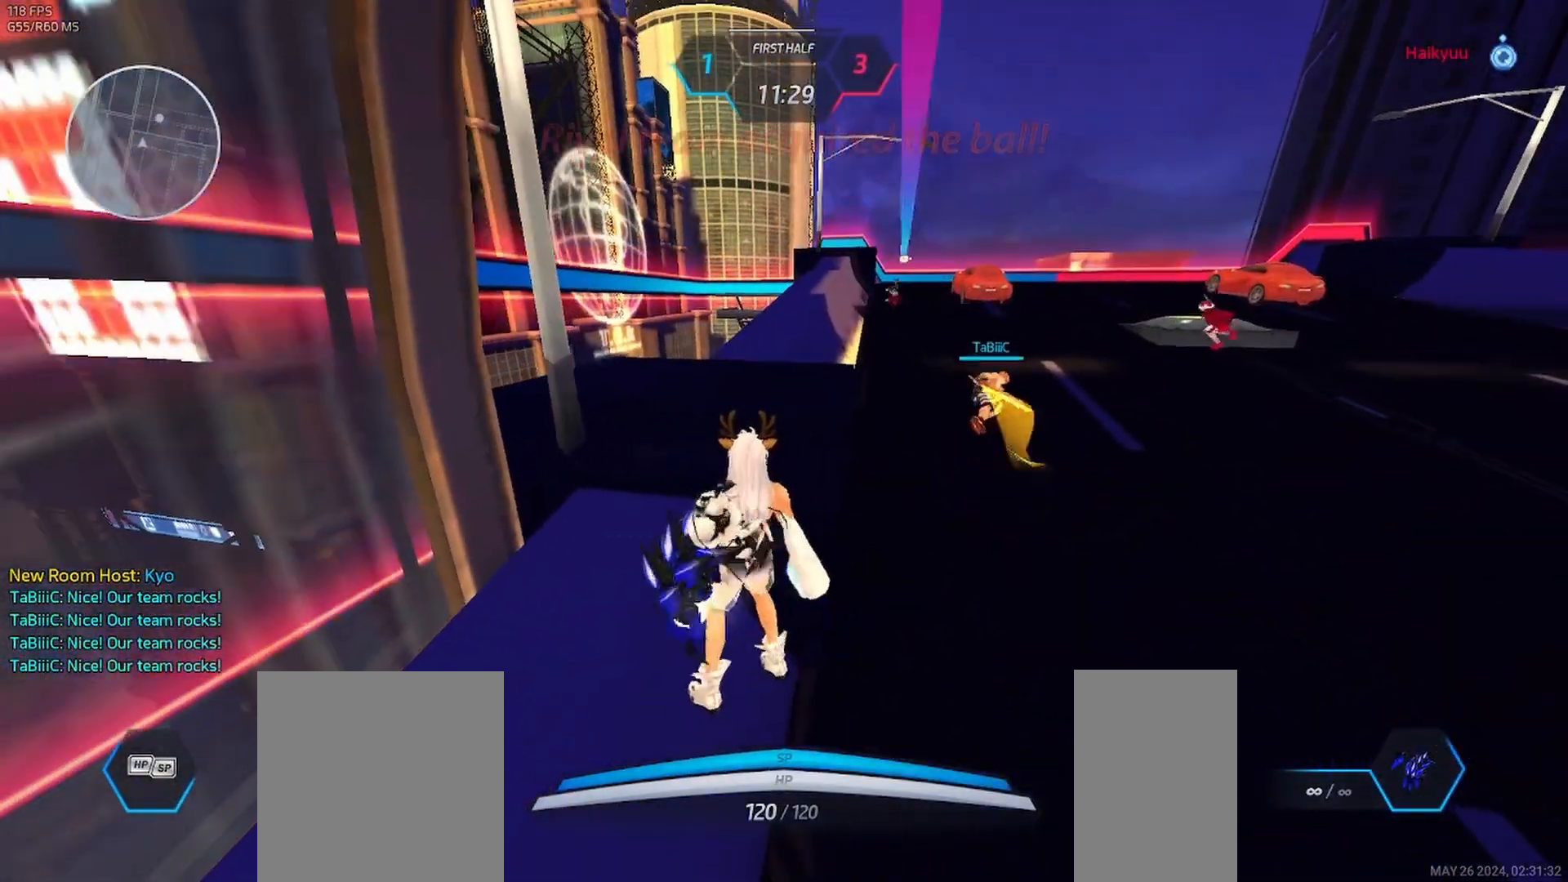
Gameplay with keyboard and mouse; each line is a JSON object with the keys and mouse buttons held at the frame after it. "events" lists presses ("down") and releases ("up") of "1", "2", "3", "a", "ctrl", "d", "e", "q", "s", "space", "tab", "w", "mouse_left", "mouse_wheel", "mouse_right", "mouse_mb4" and "mouse_mb5" between this image and that frame as [ms after this image, input, new state], when the widget could be followed in between. "mouse_left", "mouse_wheel", "mouse_right", "mouse_mb4", "mouse_mb5" = the "left", "wheel", "right", "mb4", "mb5" buttons of the "mouse" list. No other keys are recorded. "wheel" means that the mouse wheel is clicked or scrolled. Mouse movement is not recorded.
{"keys": [], "mouse": [], "events": [[100, "mouse_mb4", "up"], [217, "mouse_left", "down"], [300, "mouse_left", "up"]]}
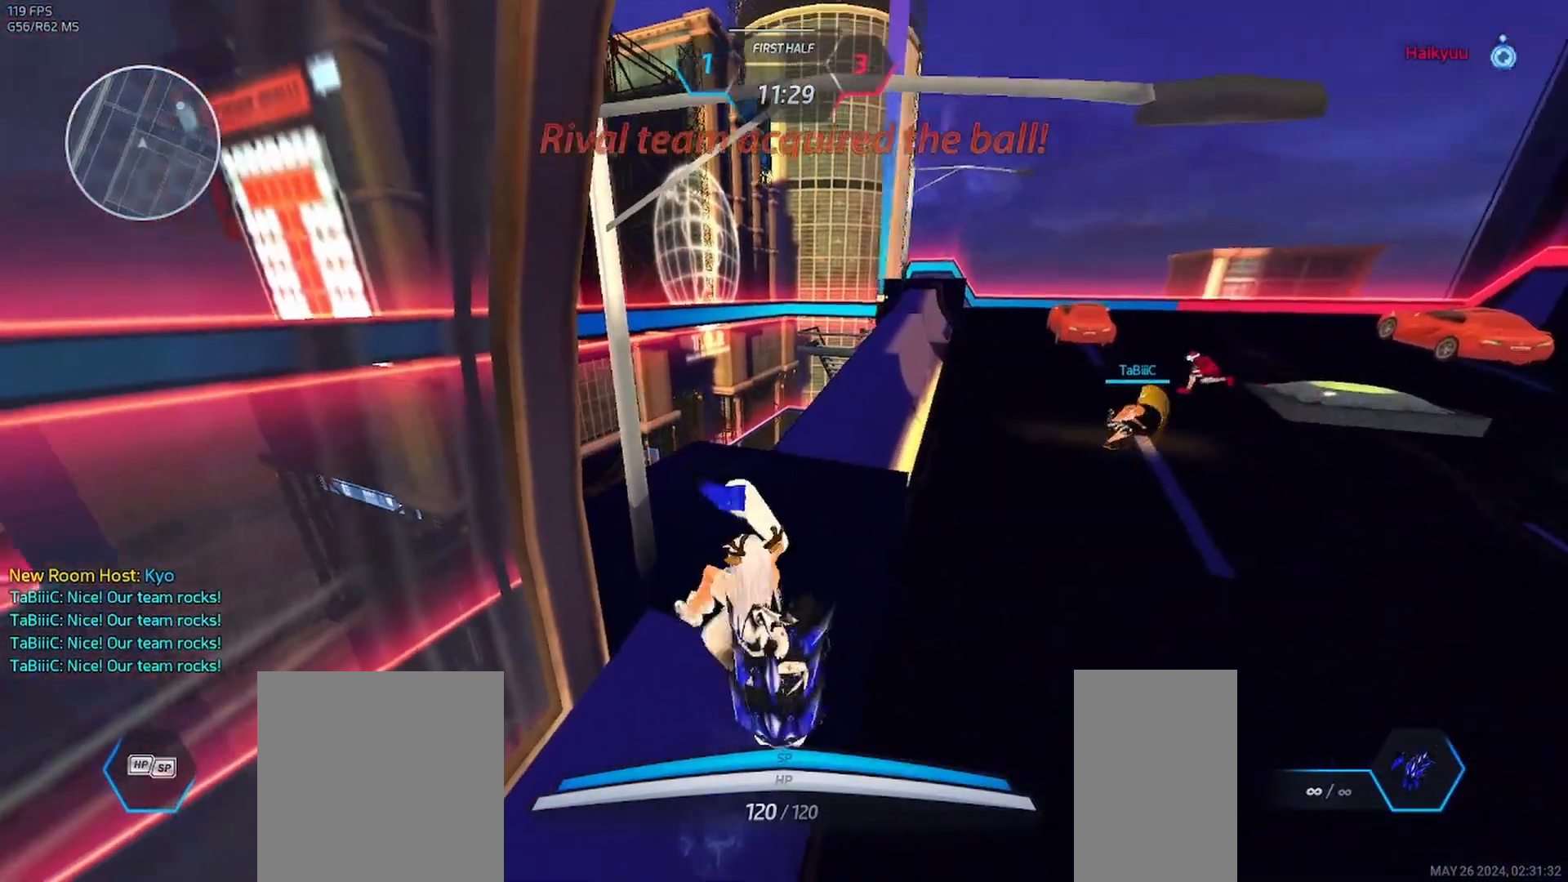
{"keys": [], "mouse": [], "events": []}
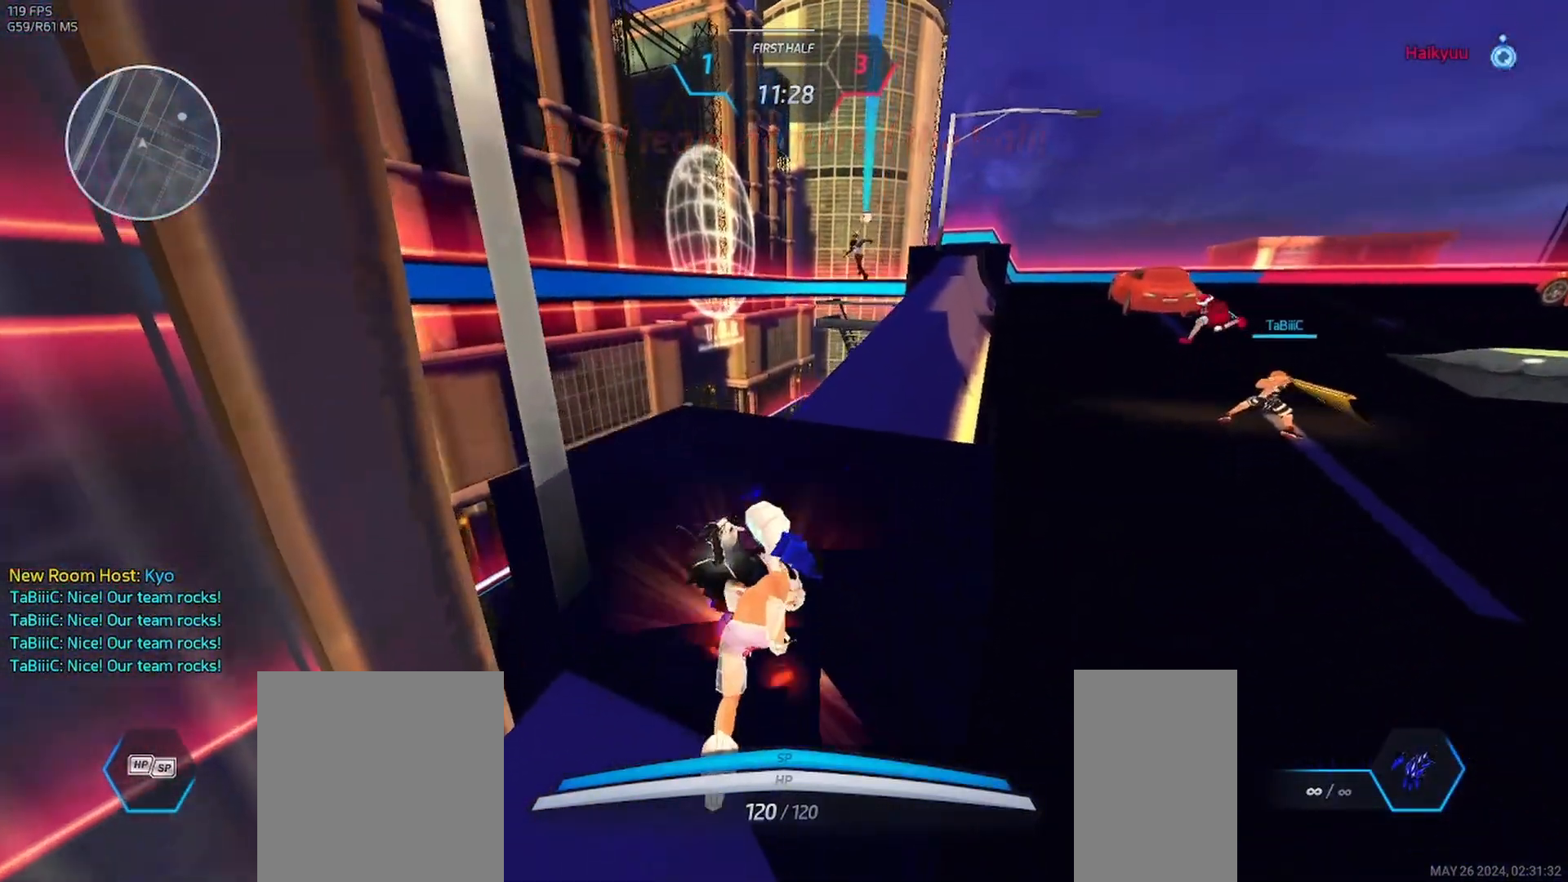
{"keys": [], "mouse": [], "events": []}
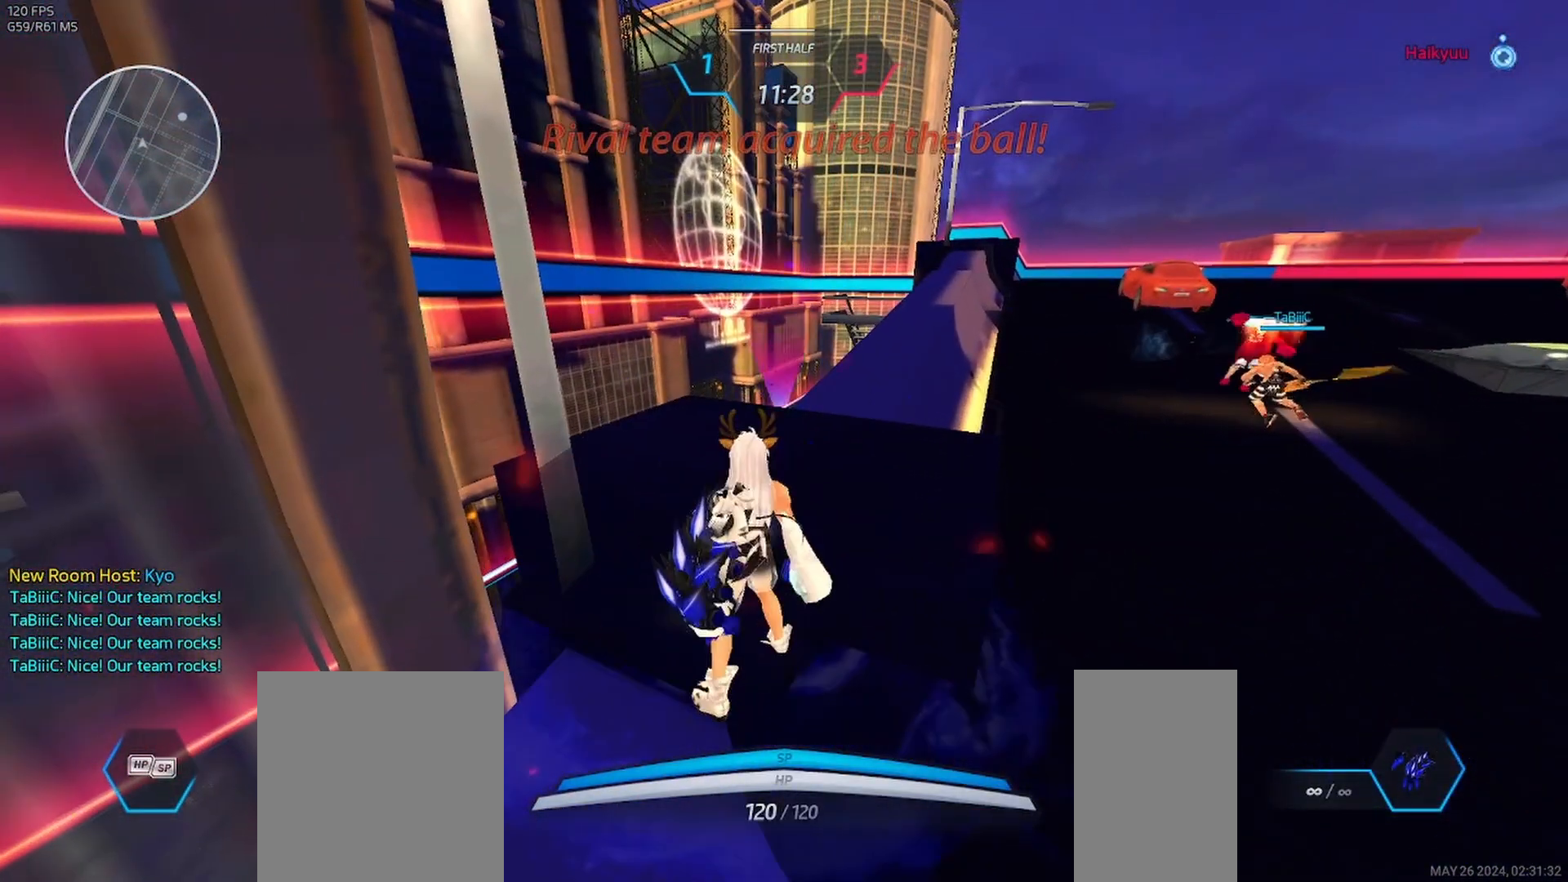
{"keys": [], "mouse": []}
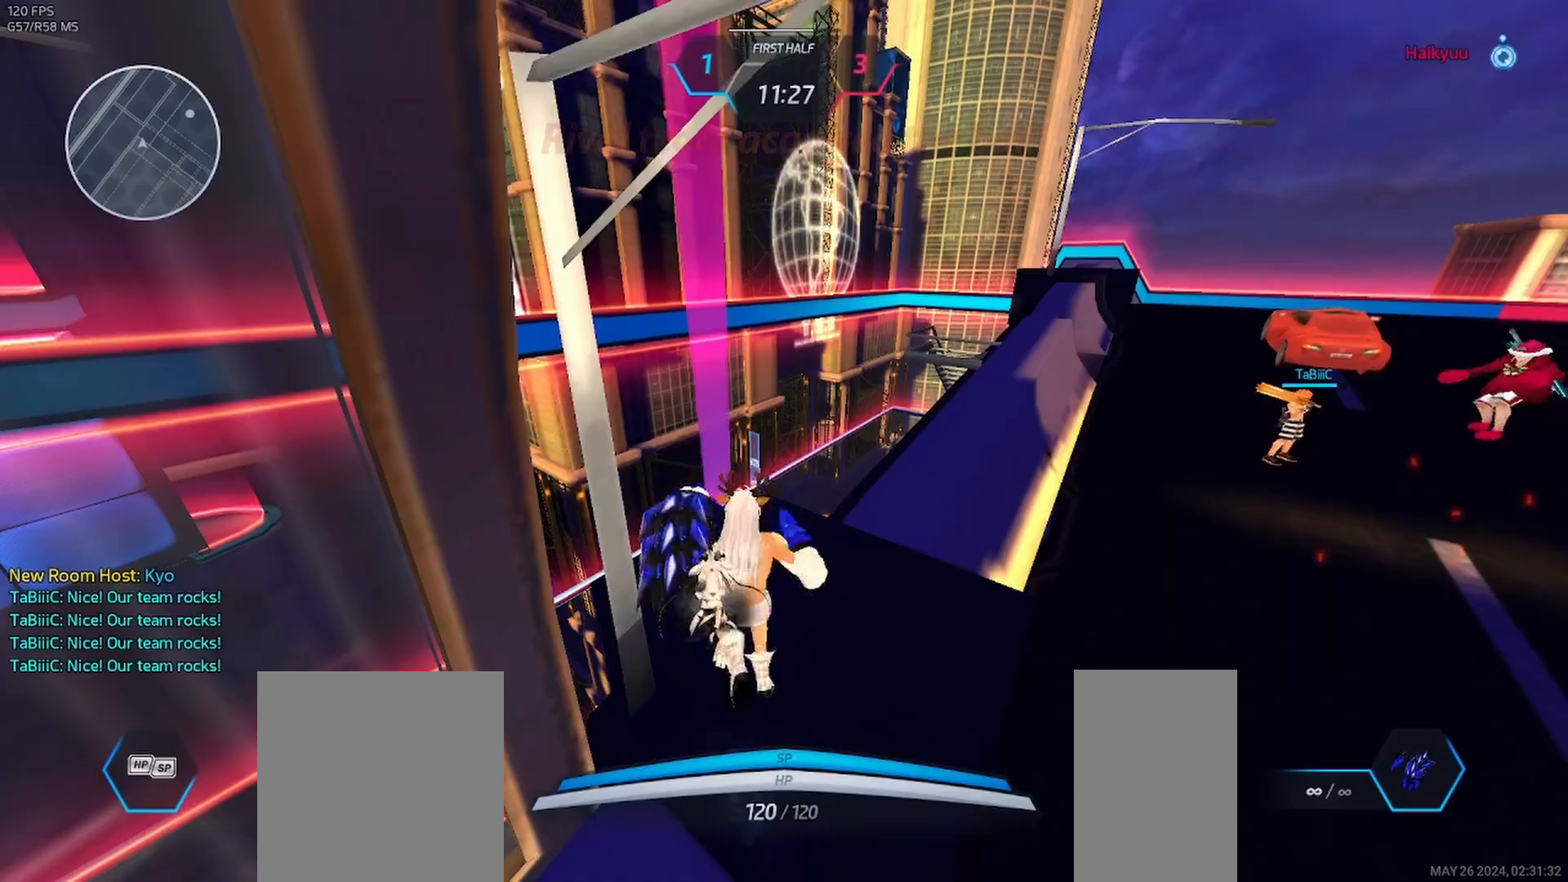
{"keys": [], "mouse": [], "events": []}
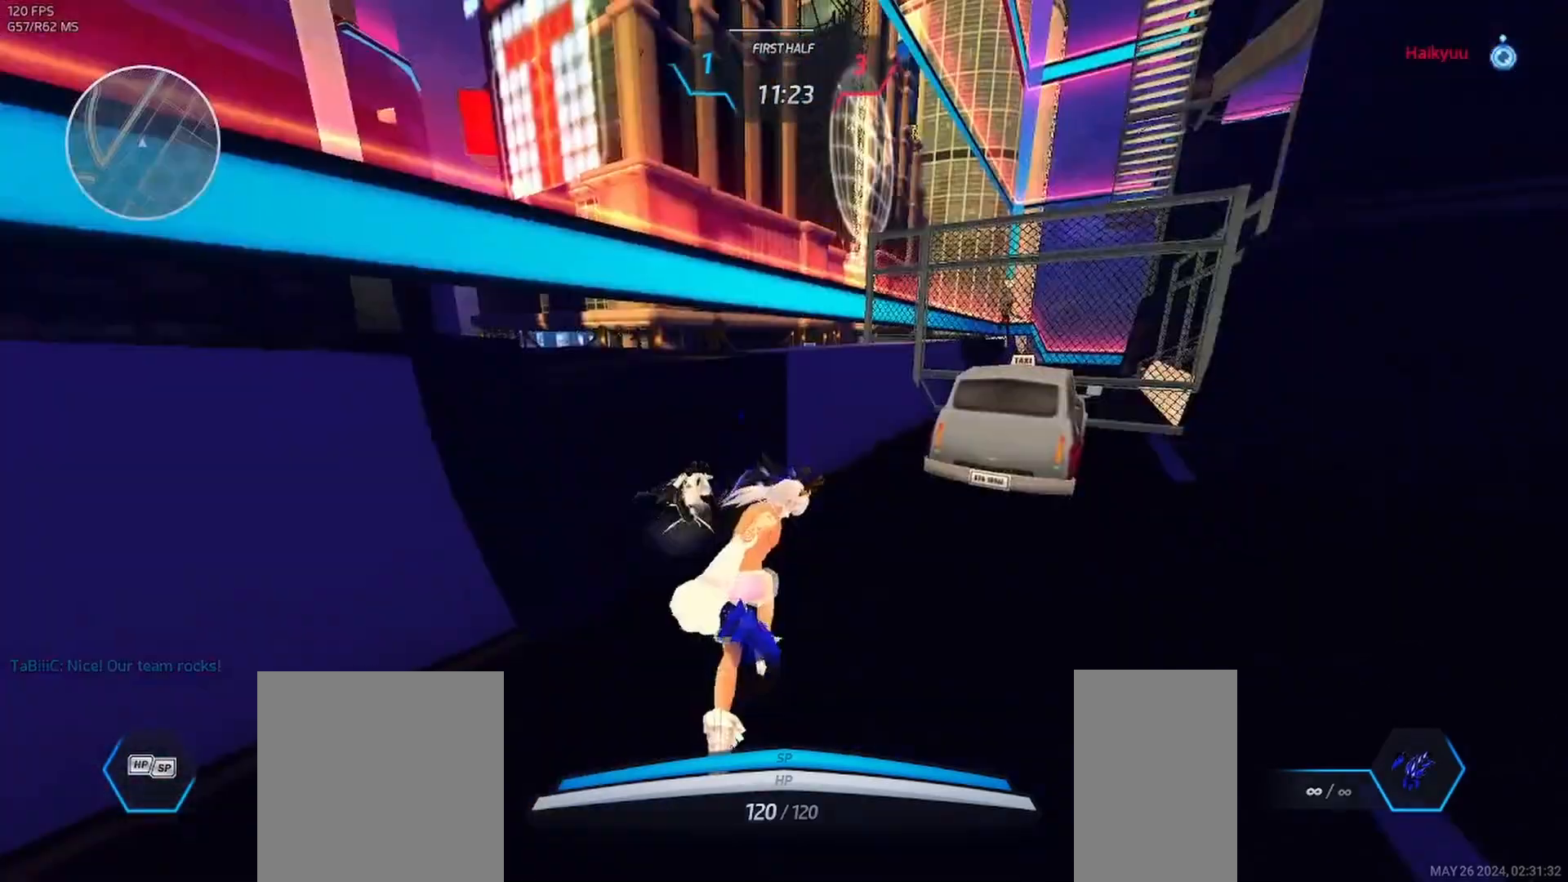
{"keys": [], "mouse": [], "events": []}
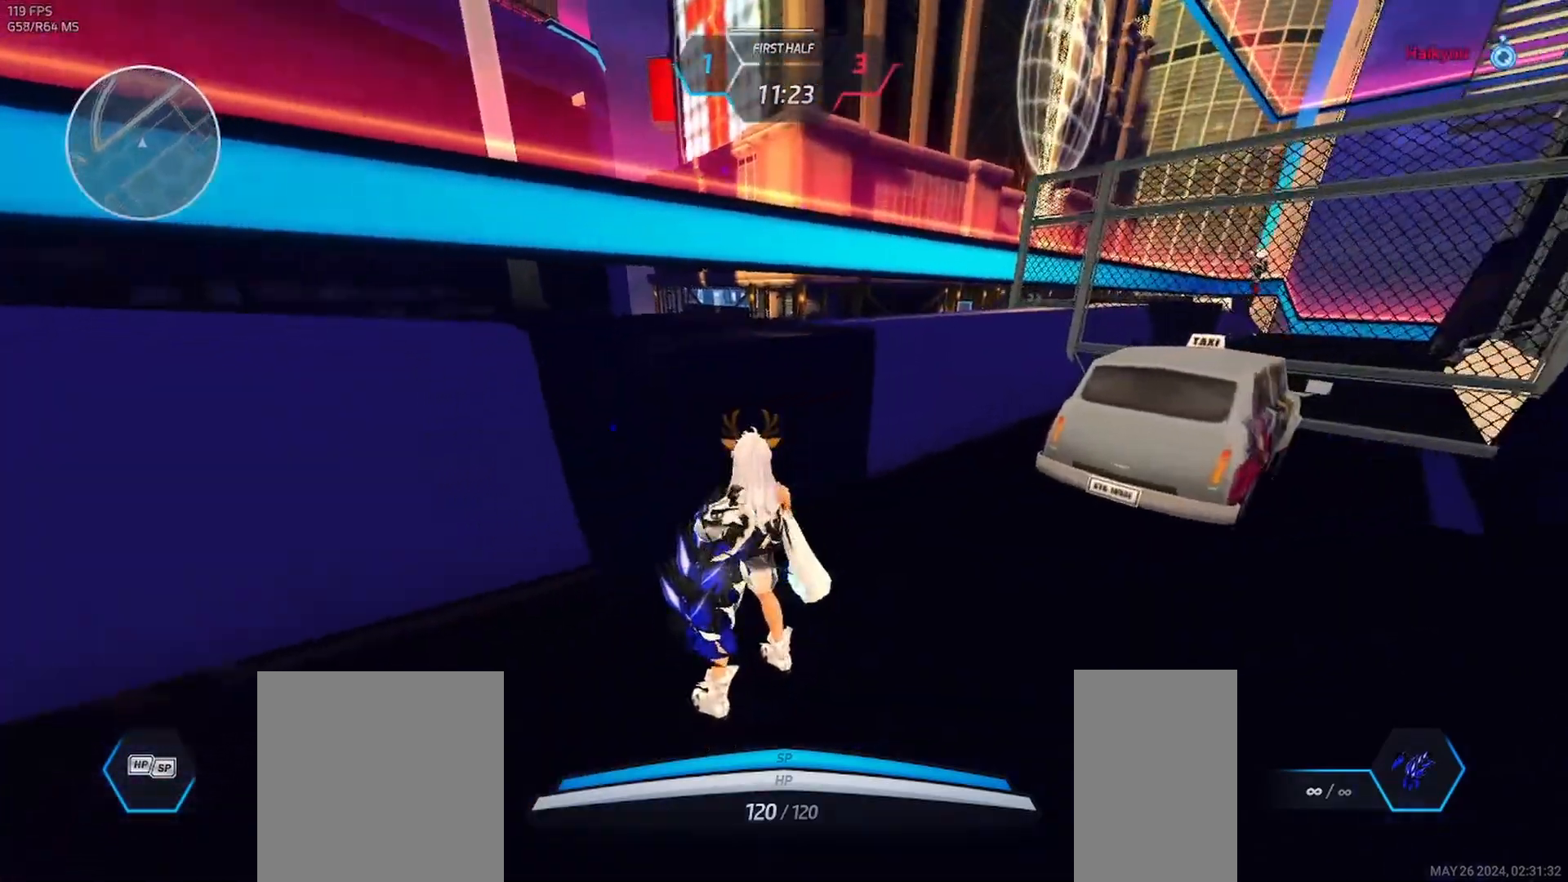
{"keys": [], "mouse": [], "events": [[267, "mouse_left", "down"], [400, "mouse_left", "up"]]}
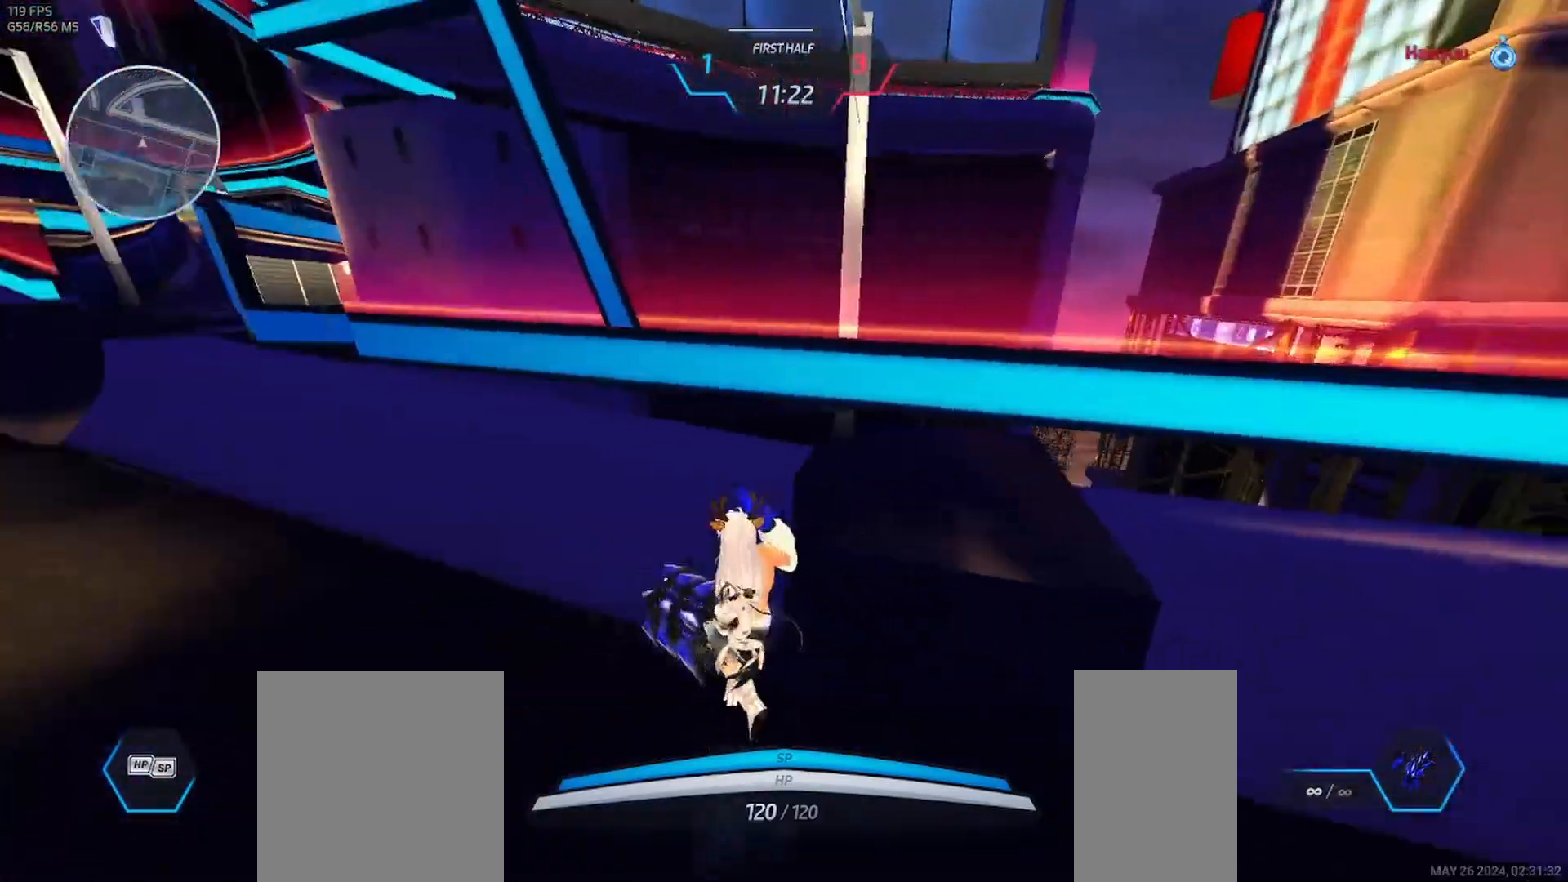
{"keys": [], "mouse": [], "events": [[433, "mouse_left", "down"], [467, "mouse_left", "up"]]}
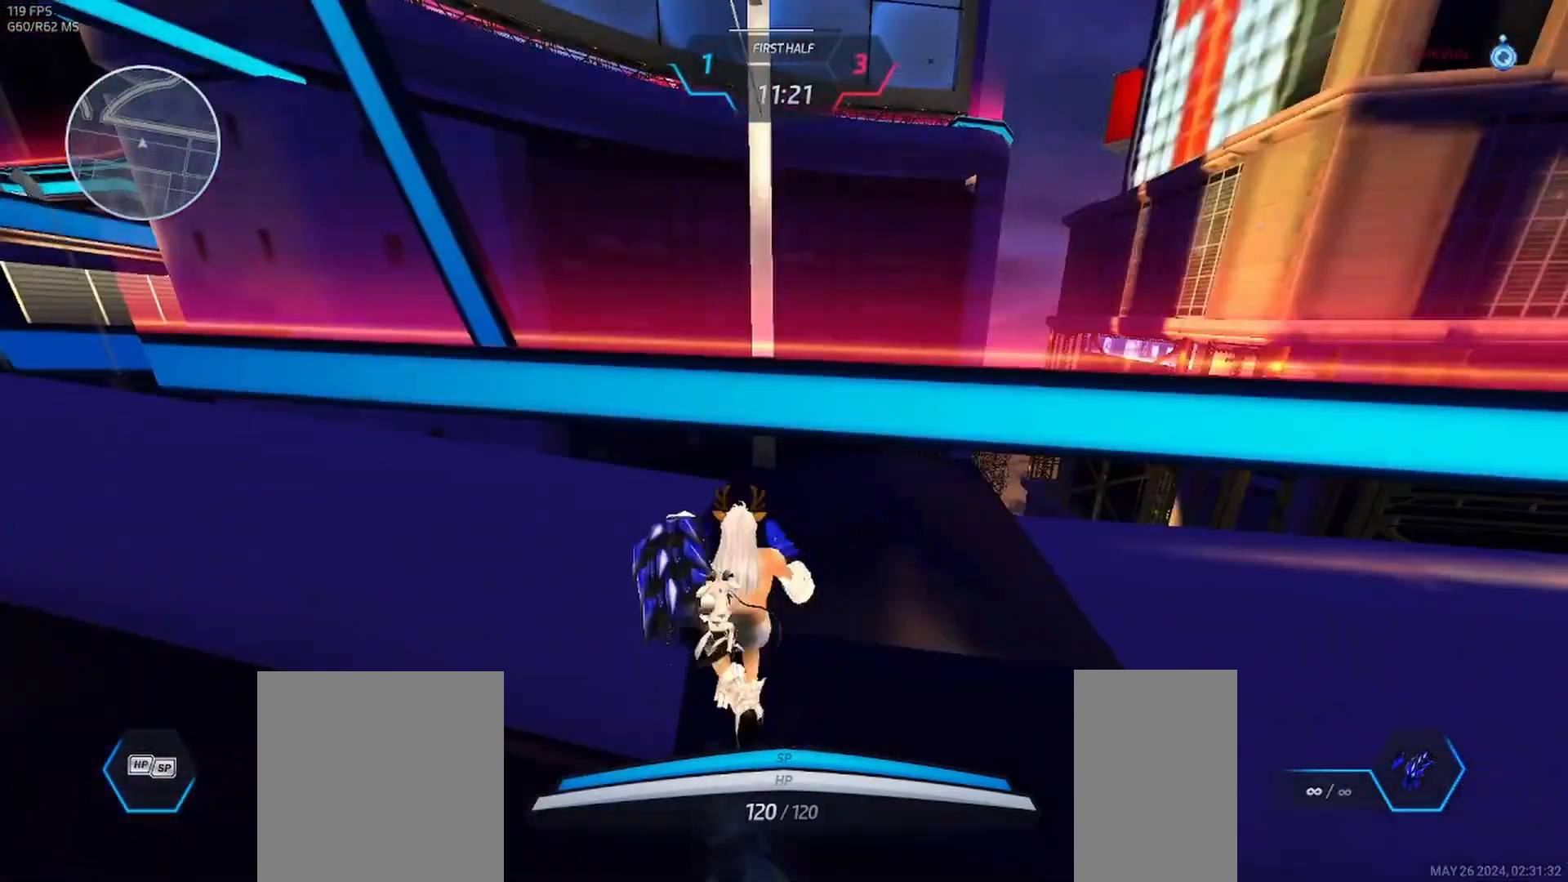
{"keys": [], "mouse": [], "events": []}
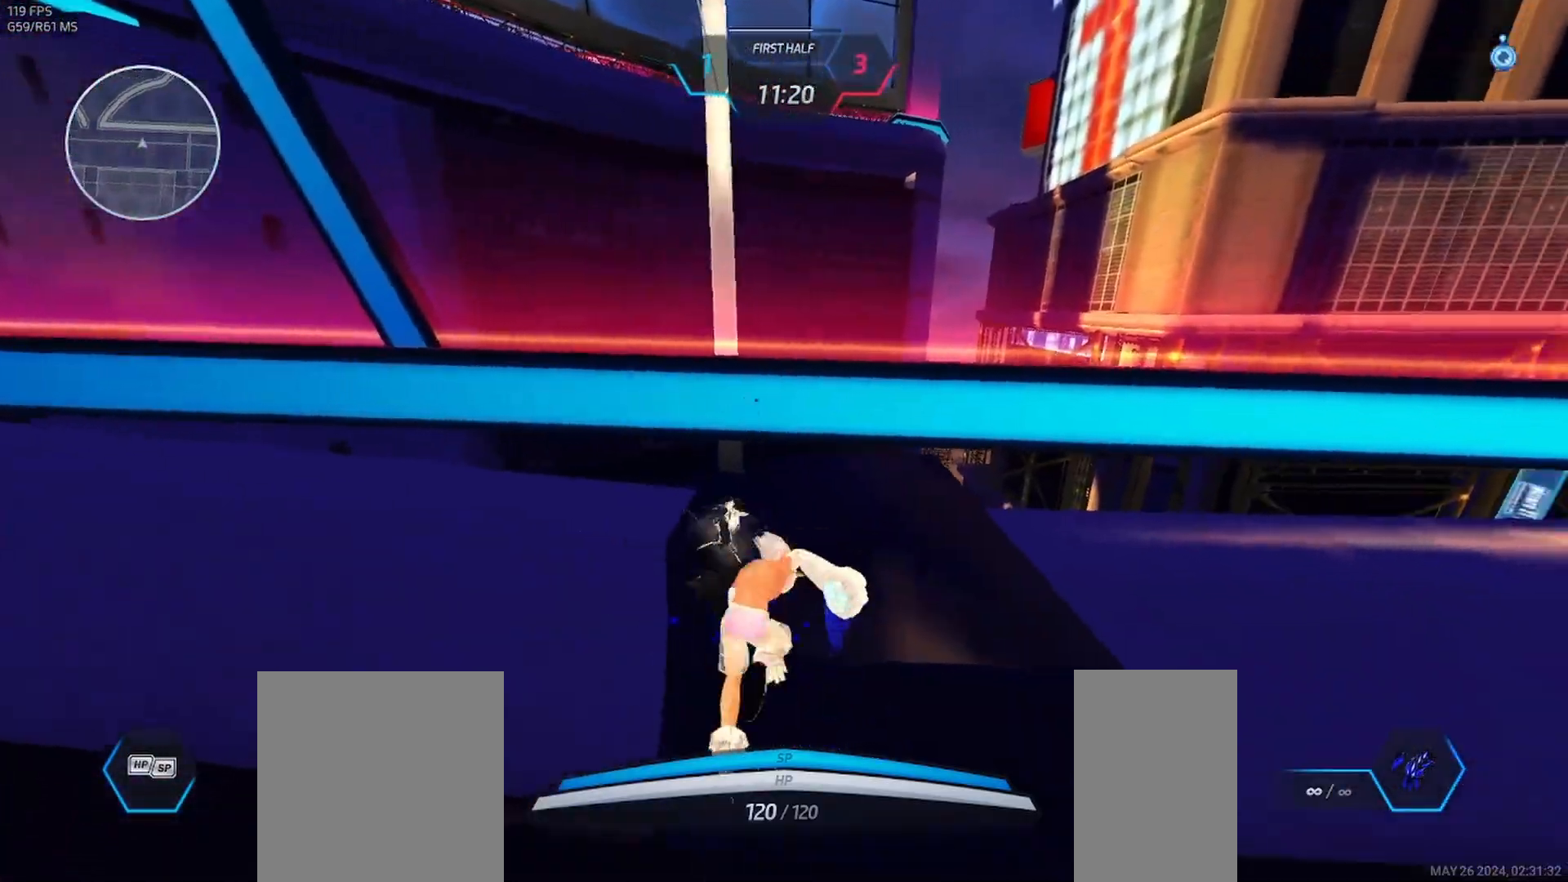
{"keys": [], "mouse": [], "events": []}
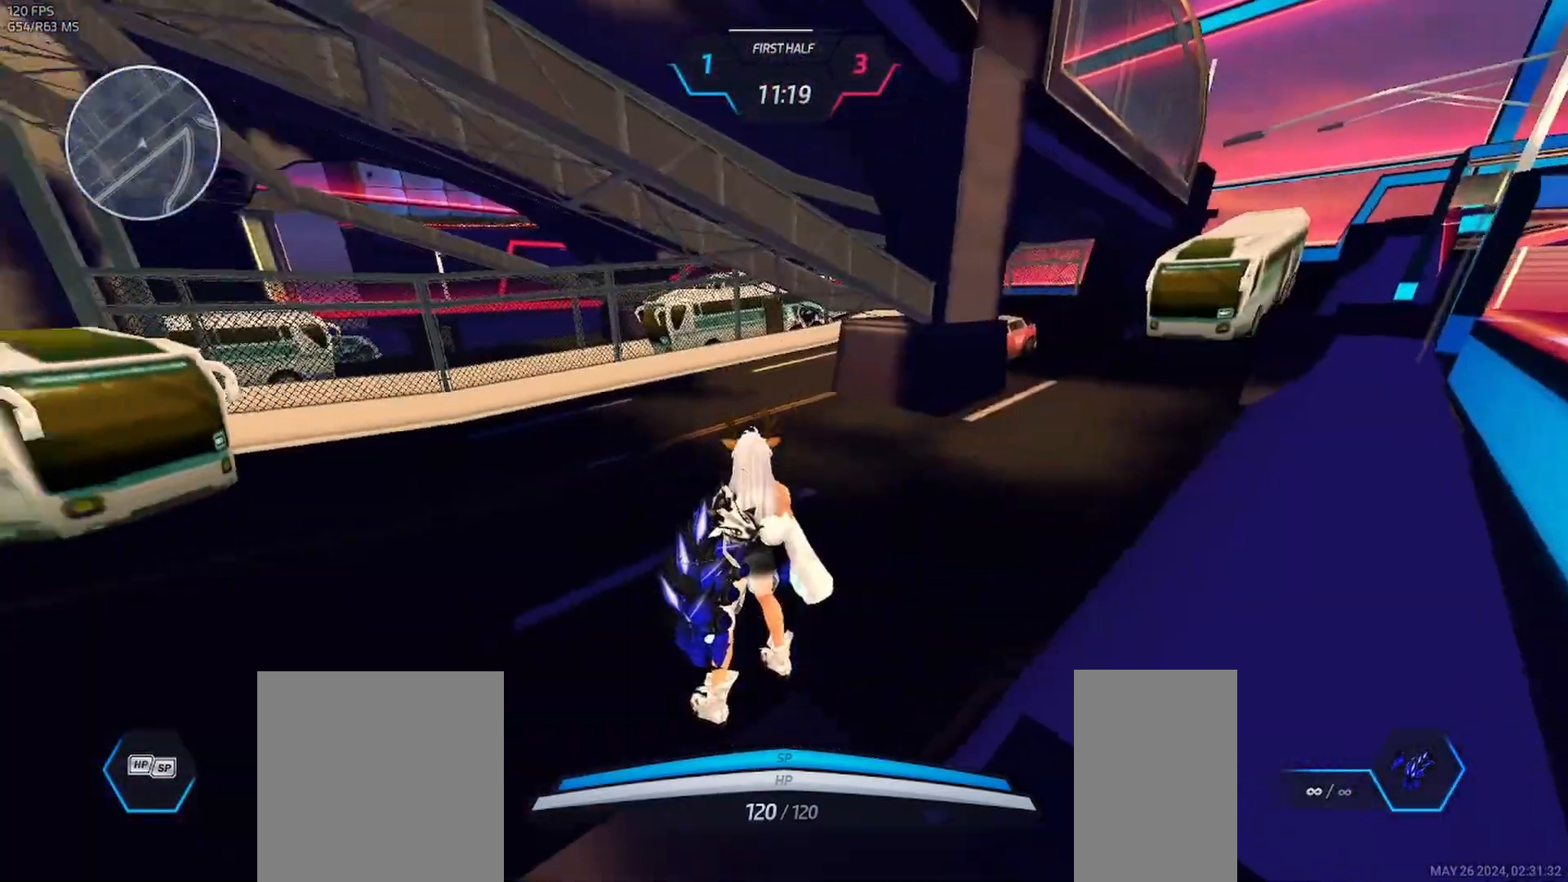
{"keys": [], "mouse": [], "events": [[317, "mouse_left", "down"], [383, "mouse_left", "up"]]}
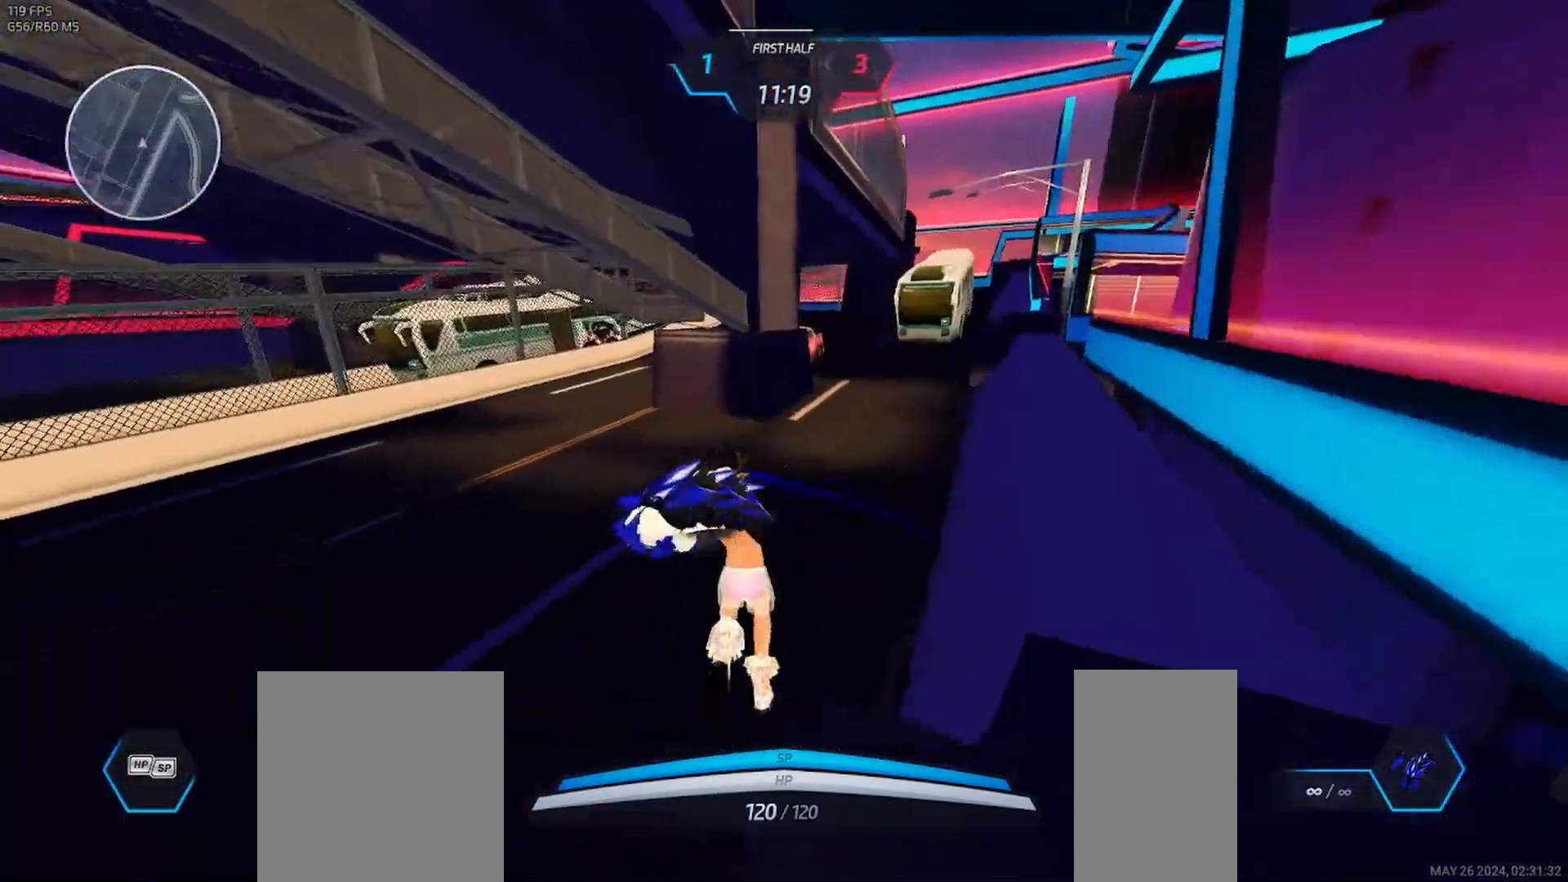
{"keys": [], "mouse": [], "events": [[317, "mouse_left", "down"], [400, "mouse_left", "up"]]}
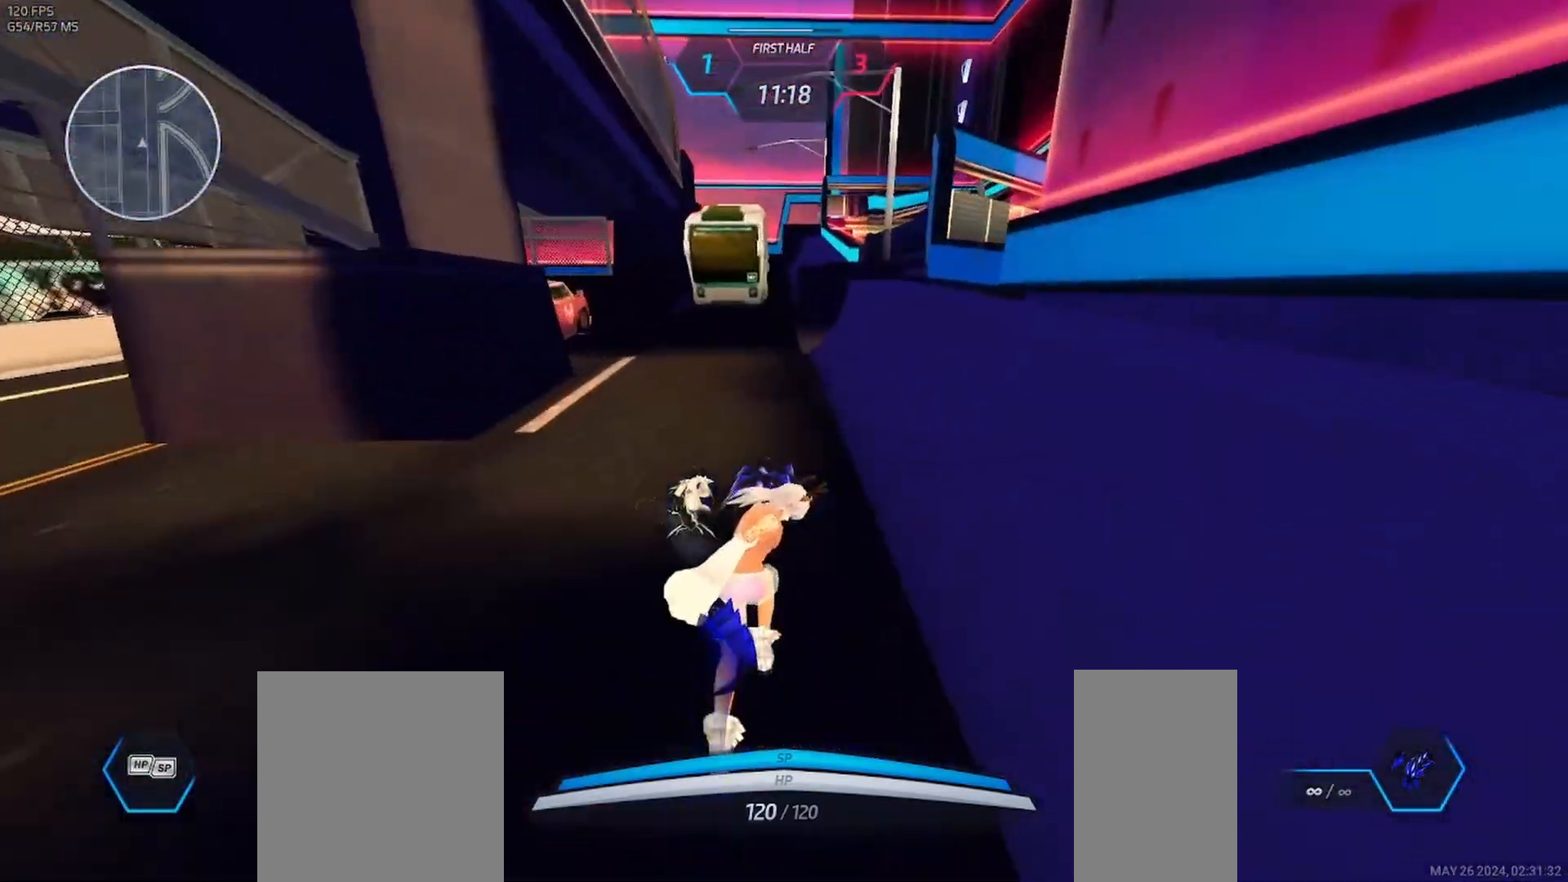
{"keys": [], "mouse": [], "events": []}
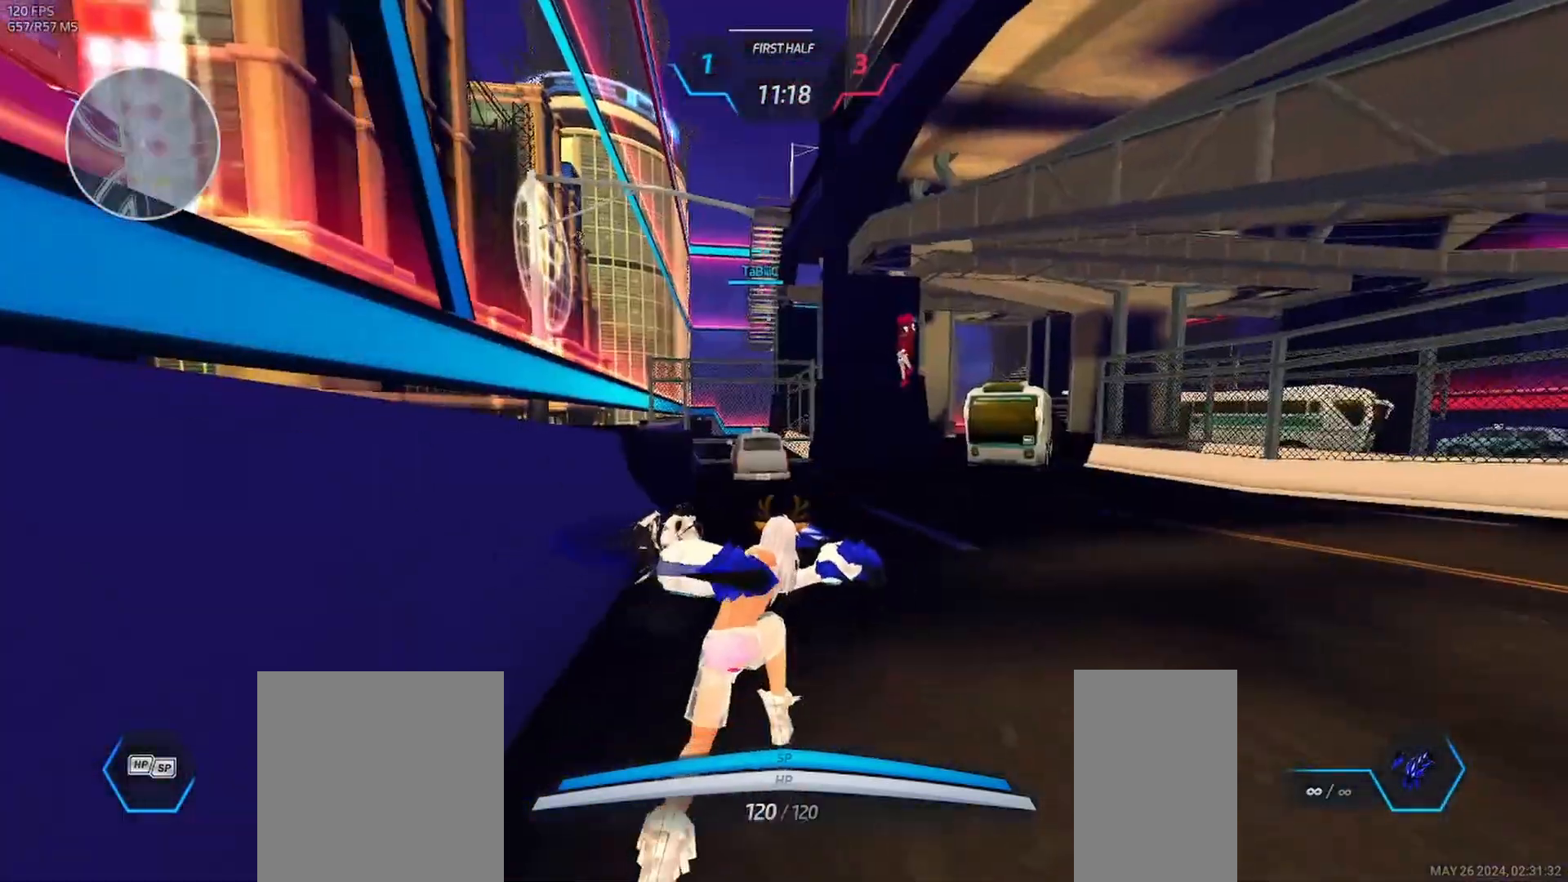
{"keys": [], "mouse": [], "events": []}
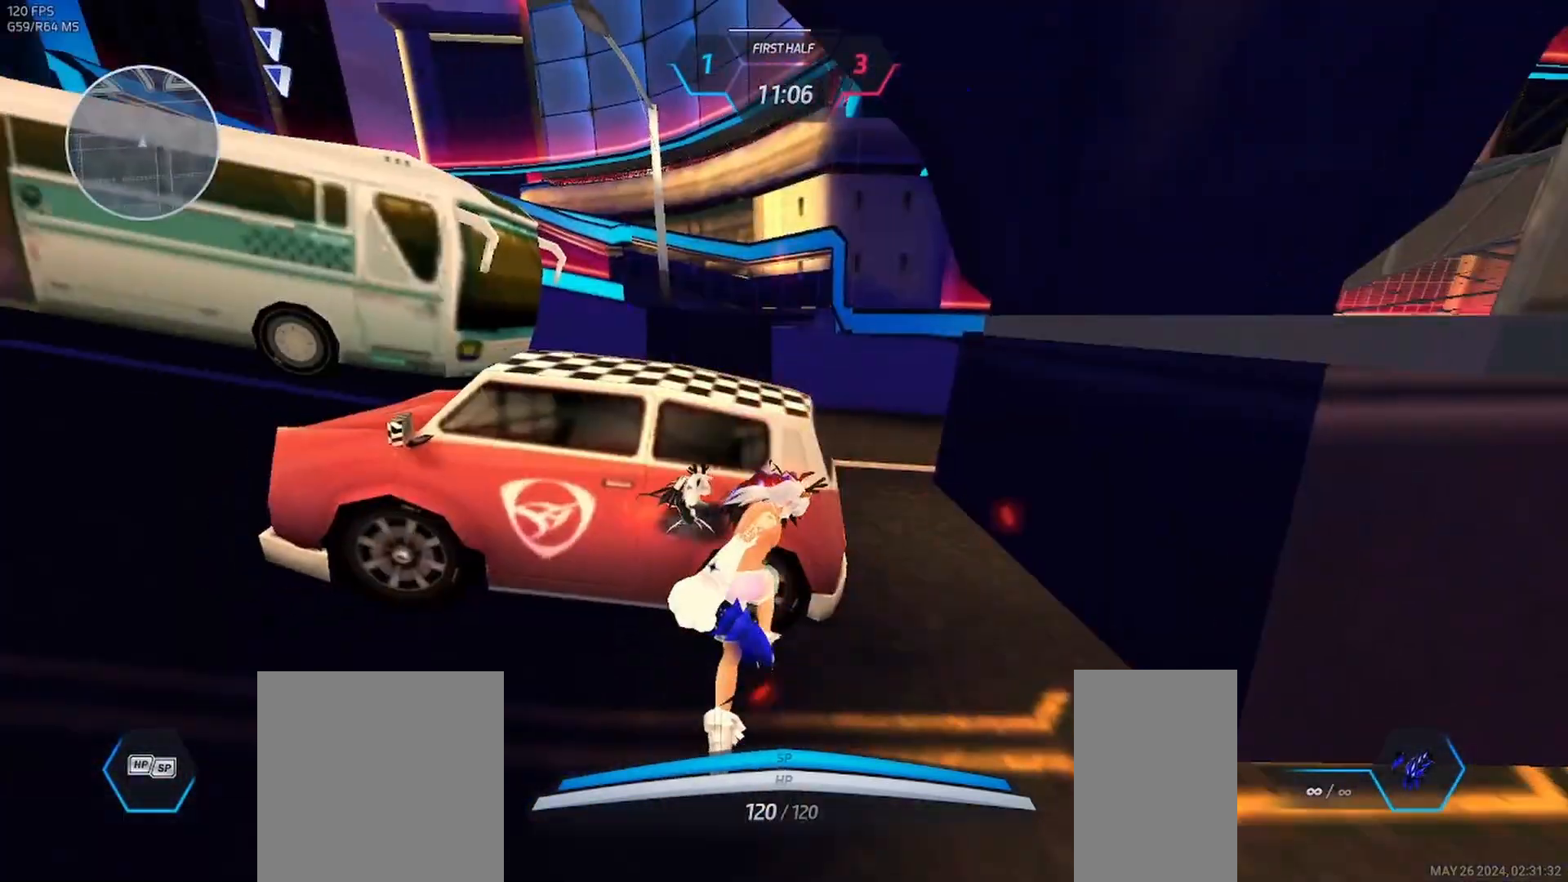
{"keys": [], "mouse": ["mb4"], "events": [[433, "mouse_mb4", "down"]]}
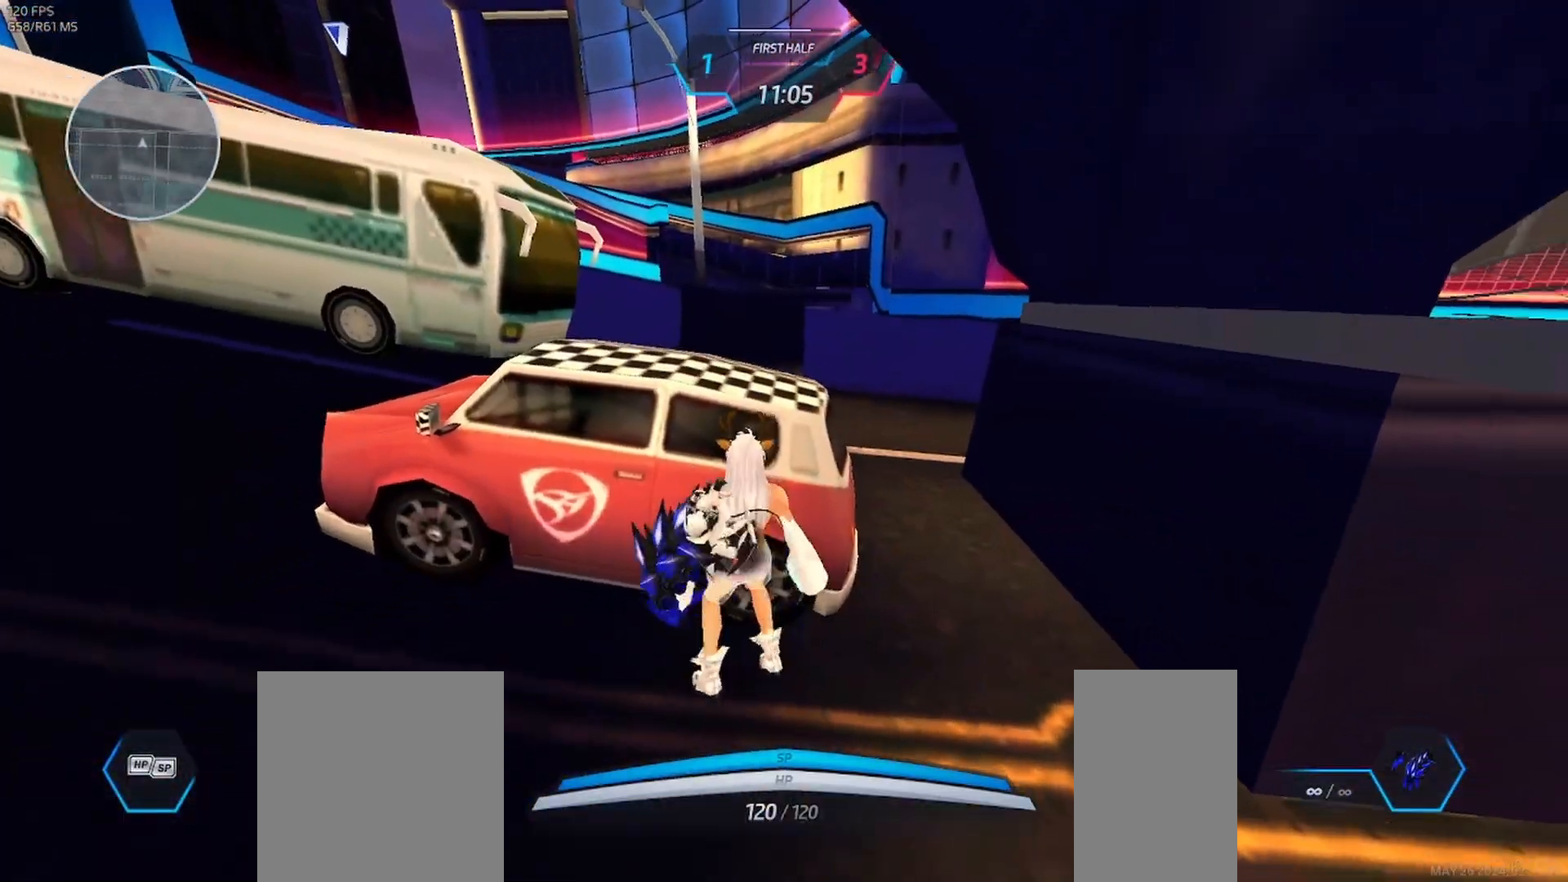
{"keys": [], "mouse": [], "events": [[133, "mouse_mb4", "up"], [167, "mouse_left", "down"], [267, "mouse_left", "up"]]}
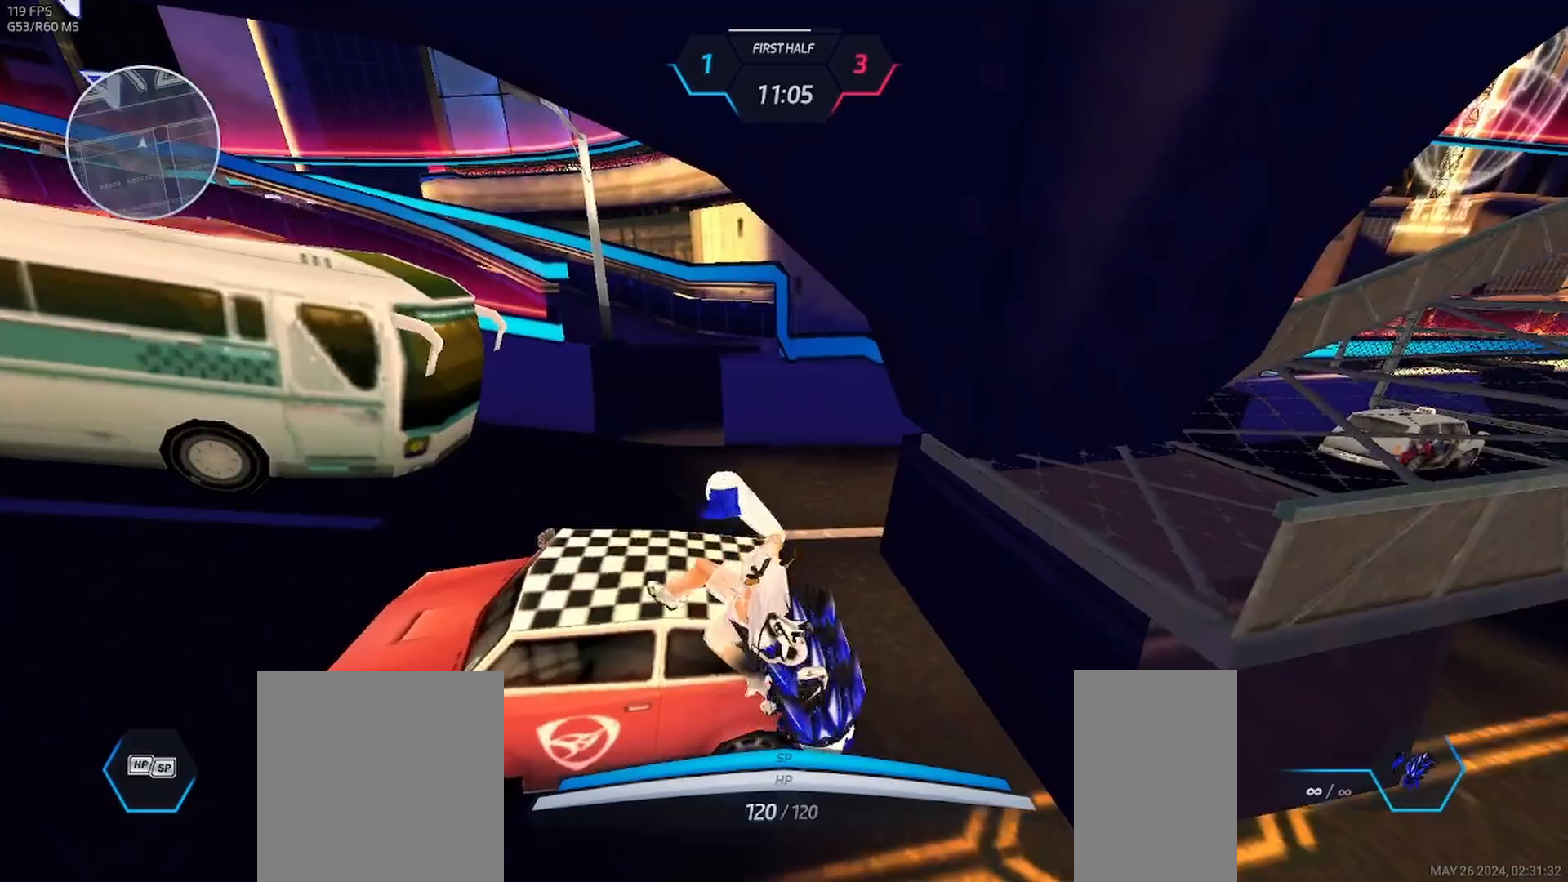
{"keys": [], "mouse": [], "events": []}
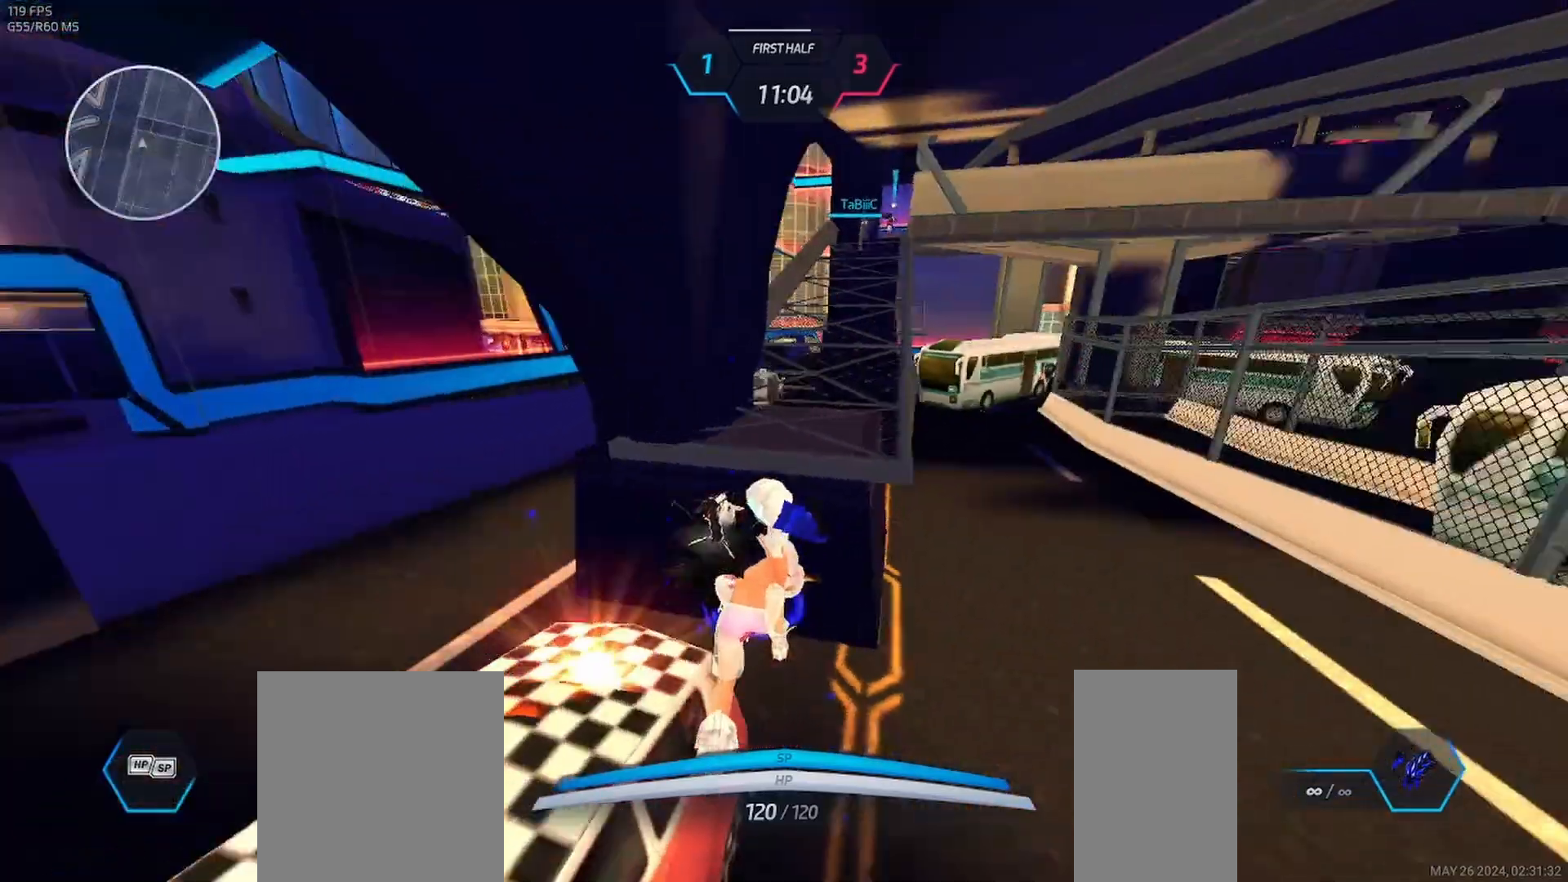
{"keys": [], "mouse": [], "events": []}
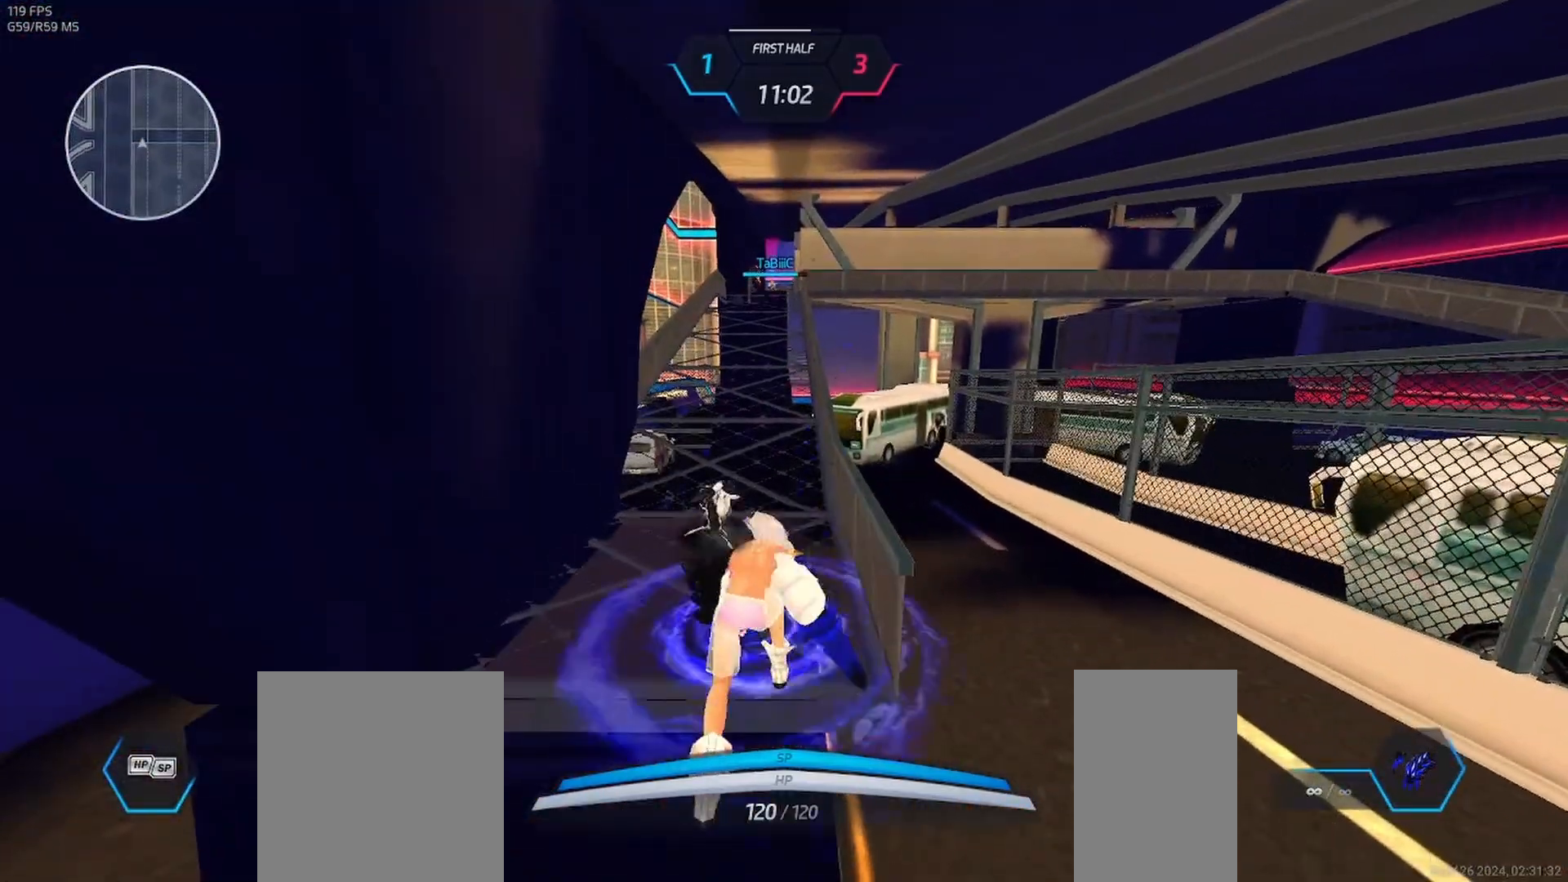
{"keys": [], "mouse": [], "events": [[300, "mouse_left", "down"], [400, "mouse_left", "up"]]}
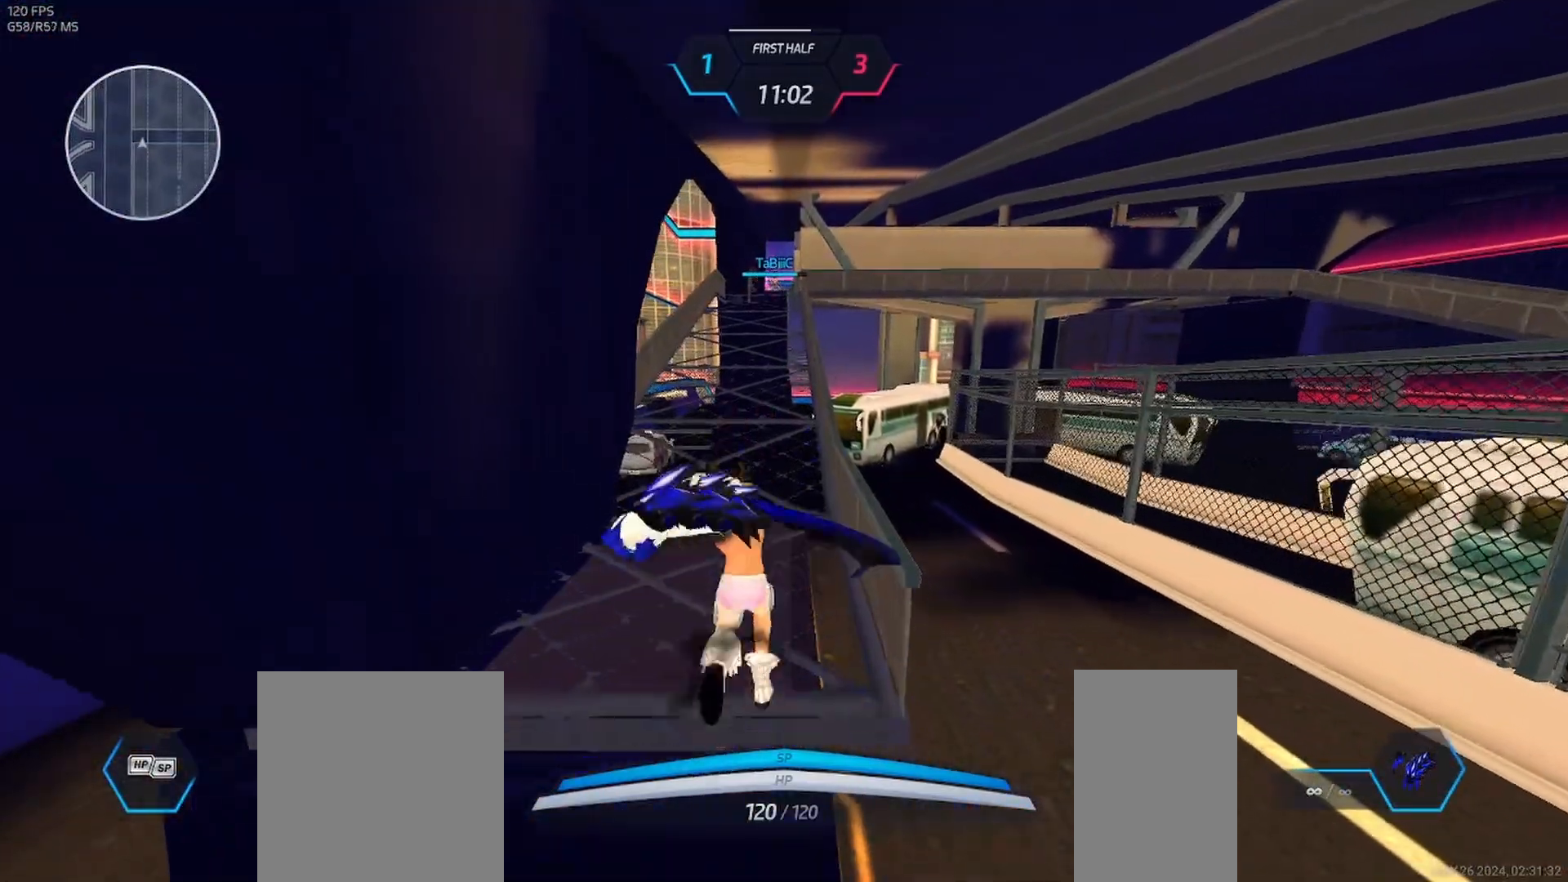
{"keys": [], "mouse": [], "events": [[300, "mouse_left", "down"], [417, "mouse_left", "up"]]}
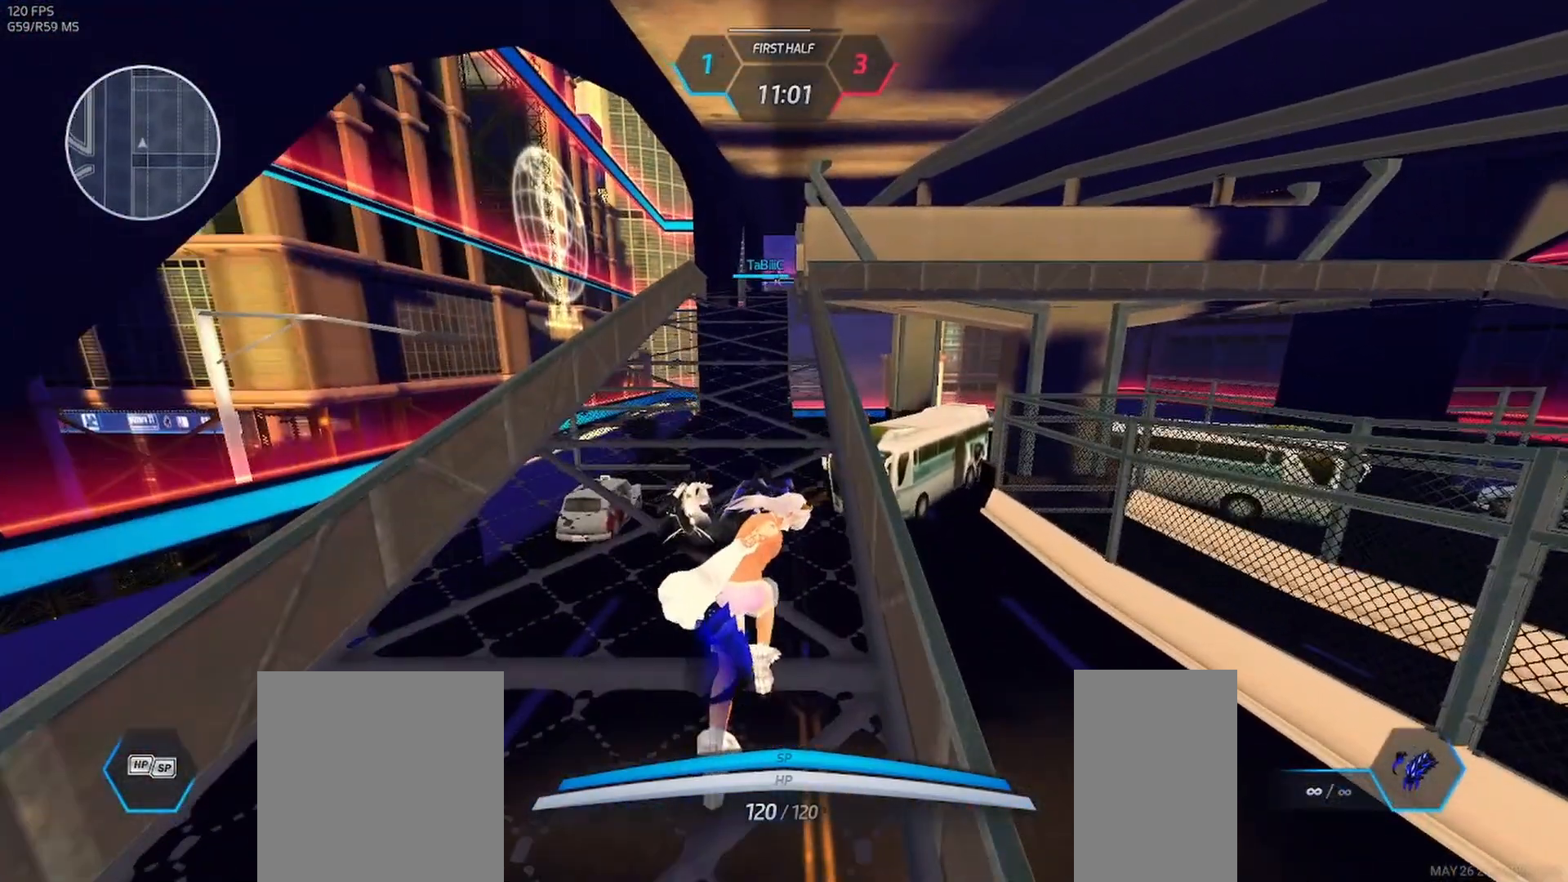
{"keys": [], "mouse": [], "events": []}
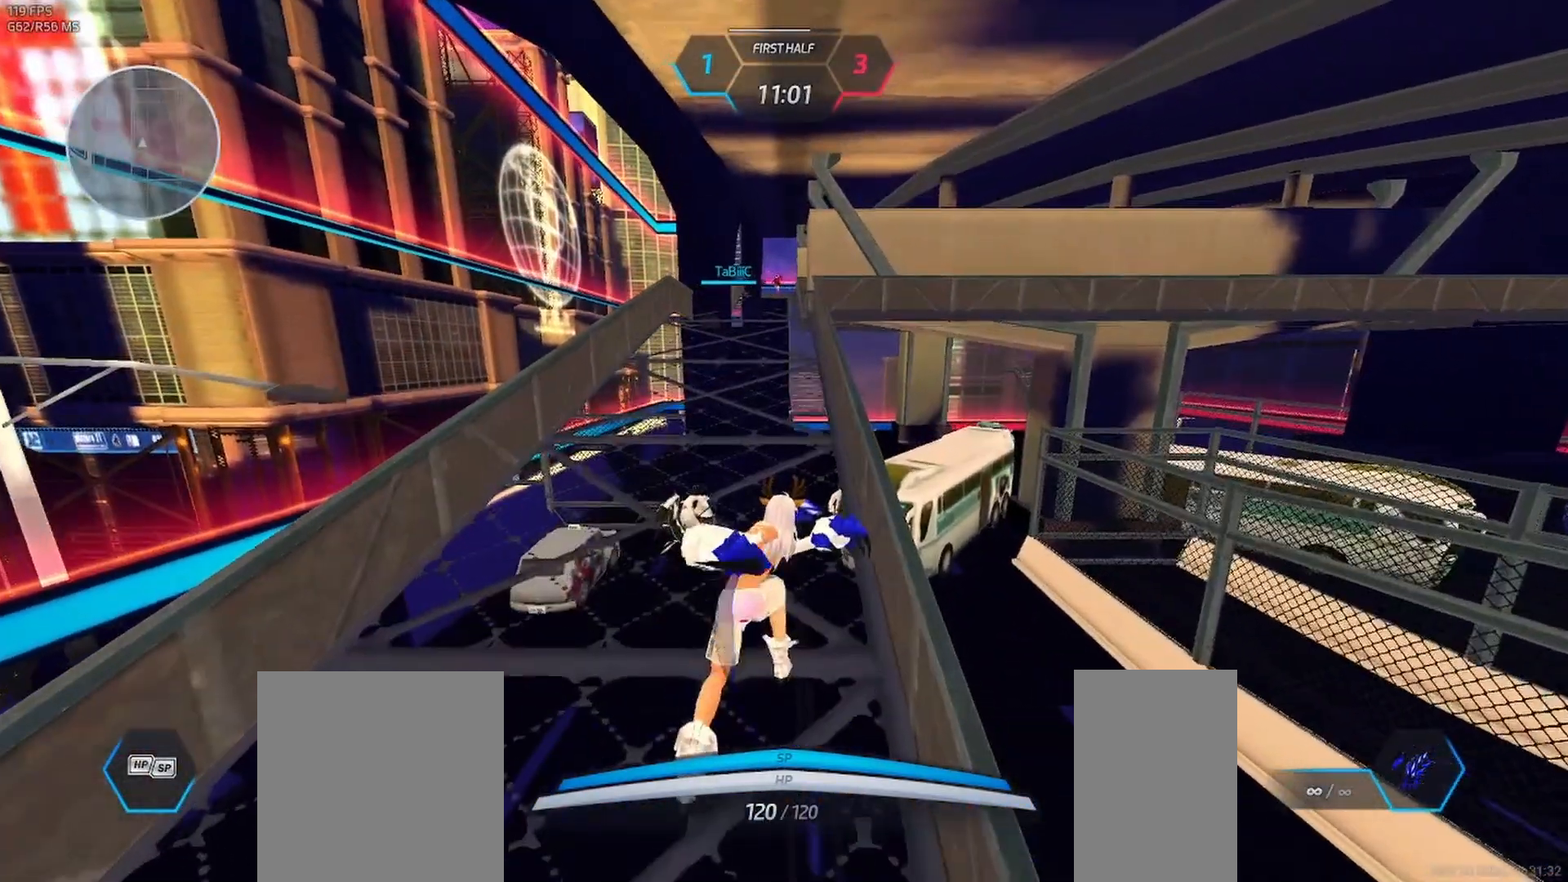
{"keys": [], "mouse": [], "events": [[67, "space", "down"], [250, "space", "up"], [400, "space", "down"], [450, "space", "up"]]}
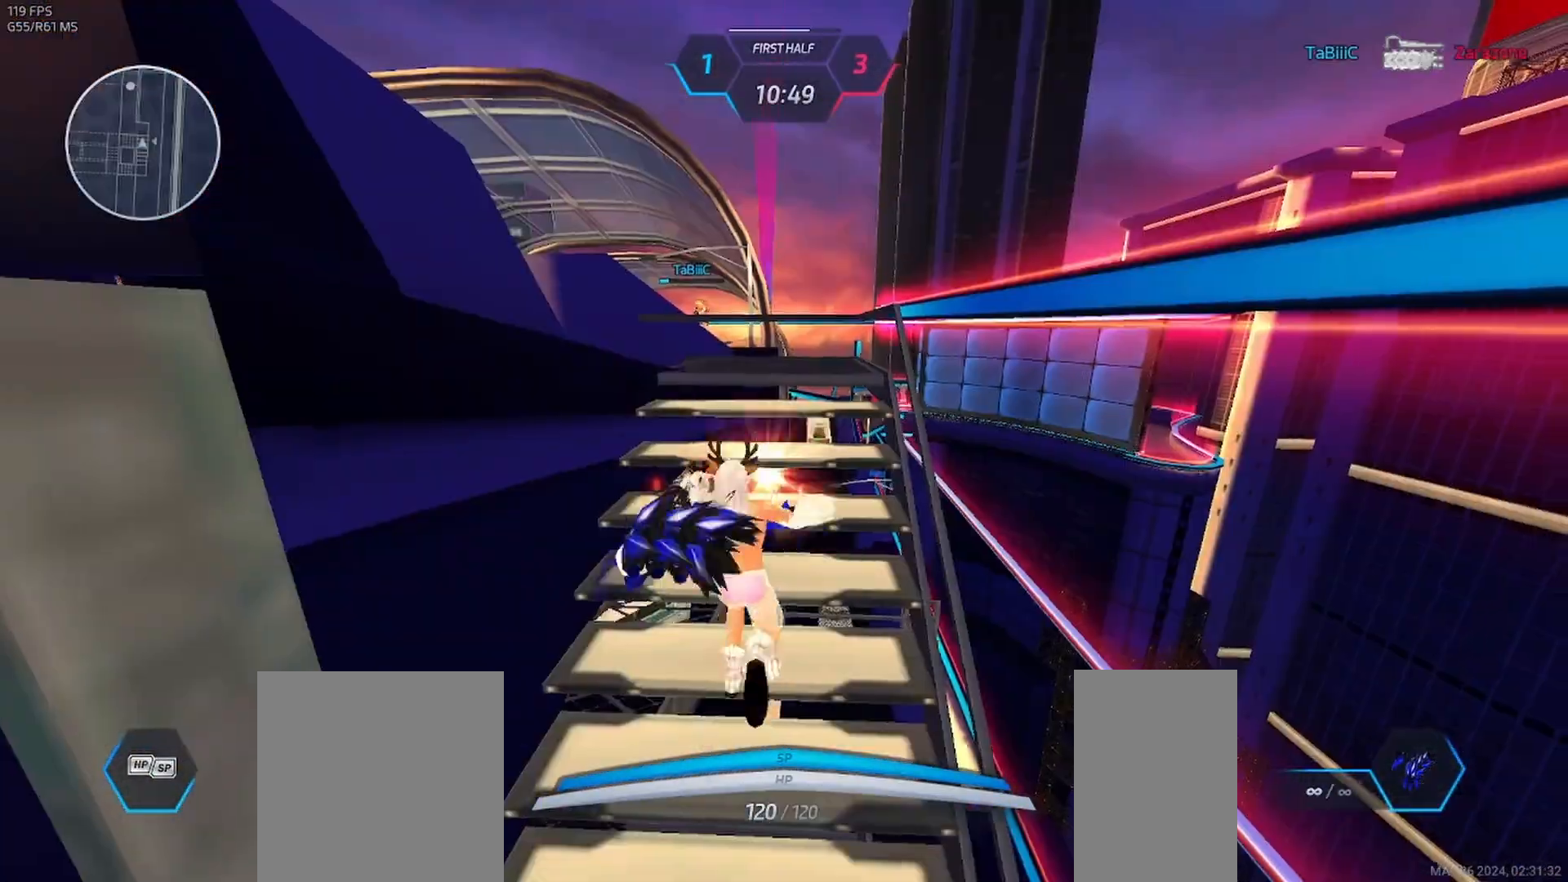
{"keys": [], "mouse": [], "events": []}
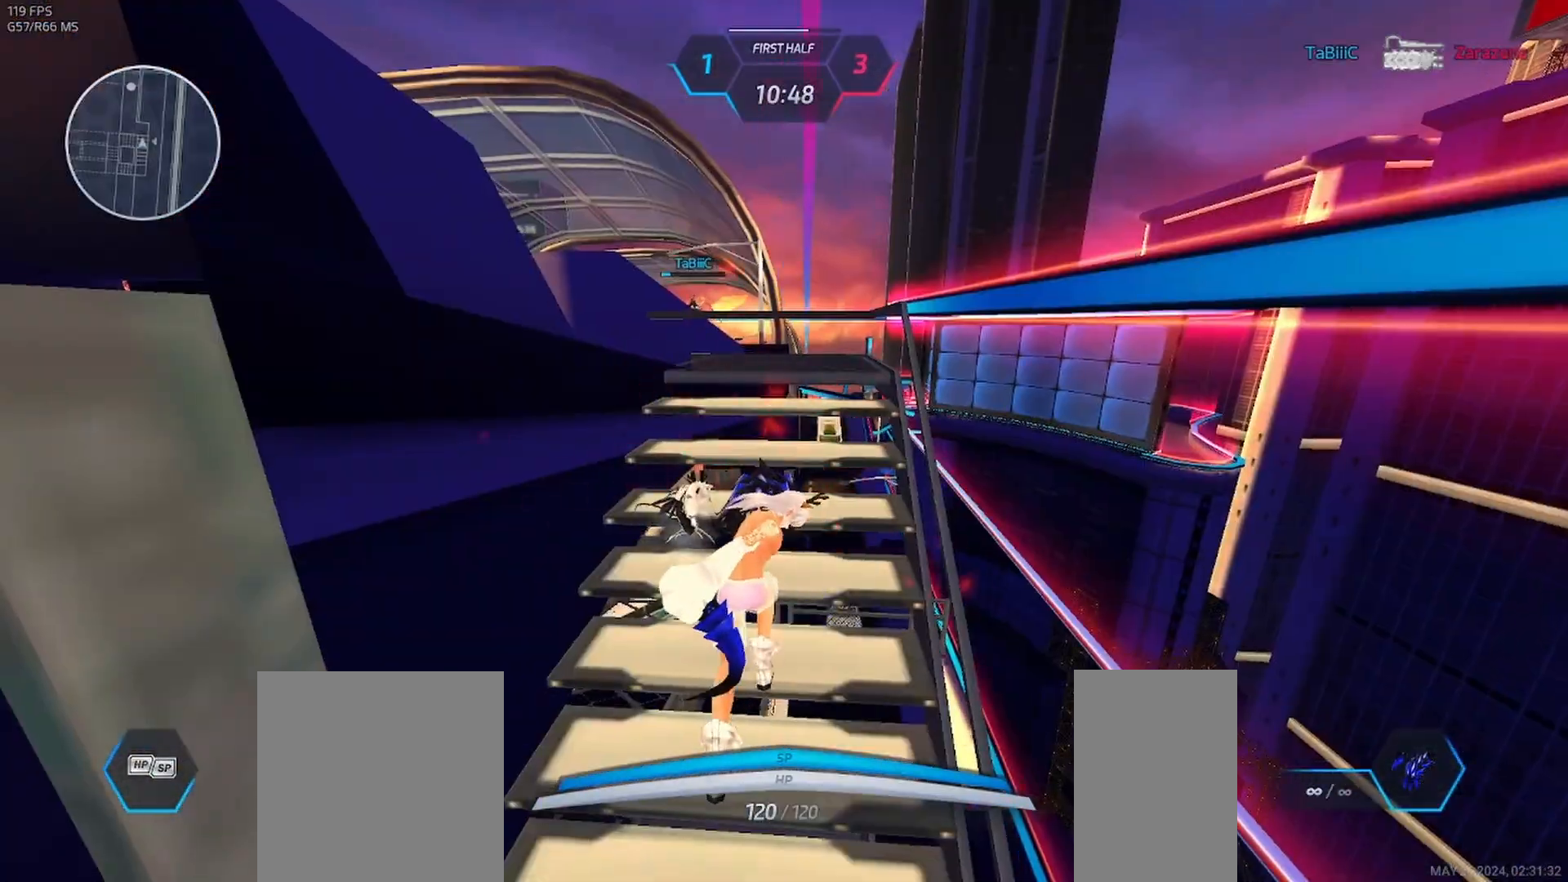
{"keys": [], "mouse": ["left"], "events": [[433, "mouse_left", "down"]]}
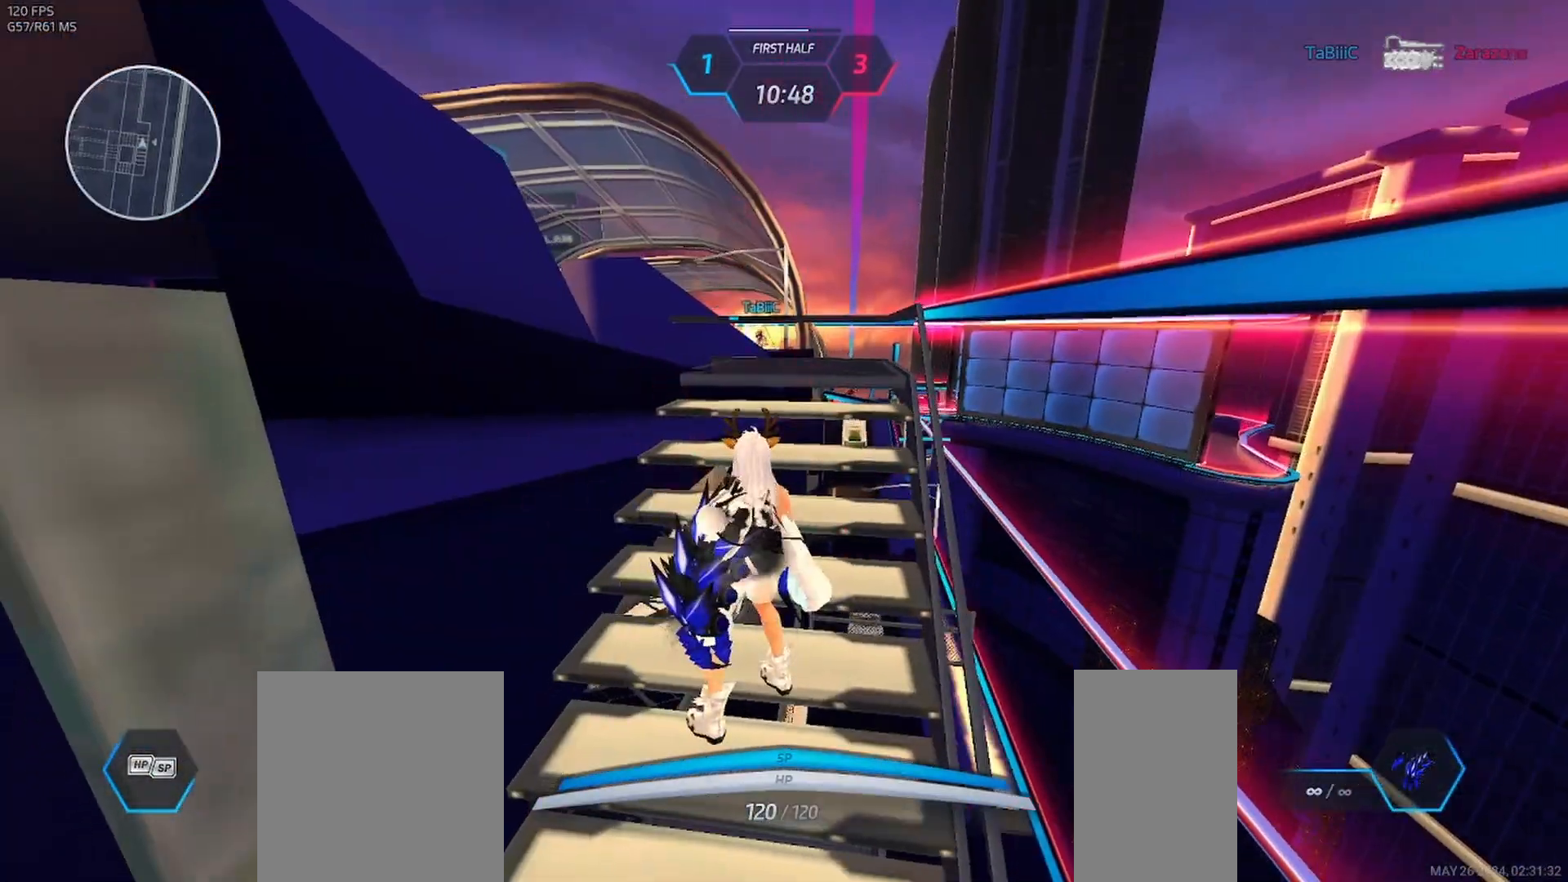
{"keys": [], "mouse": [], "events": [[67, "mouse_left", "up"]]}
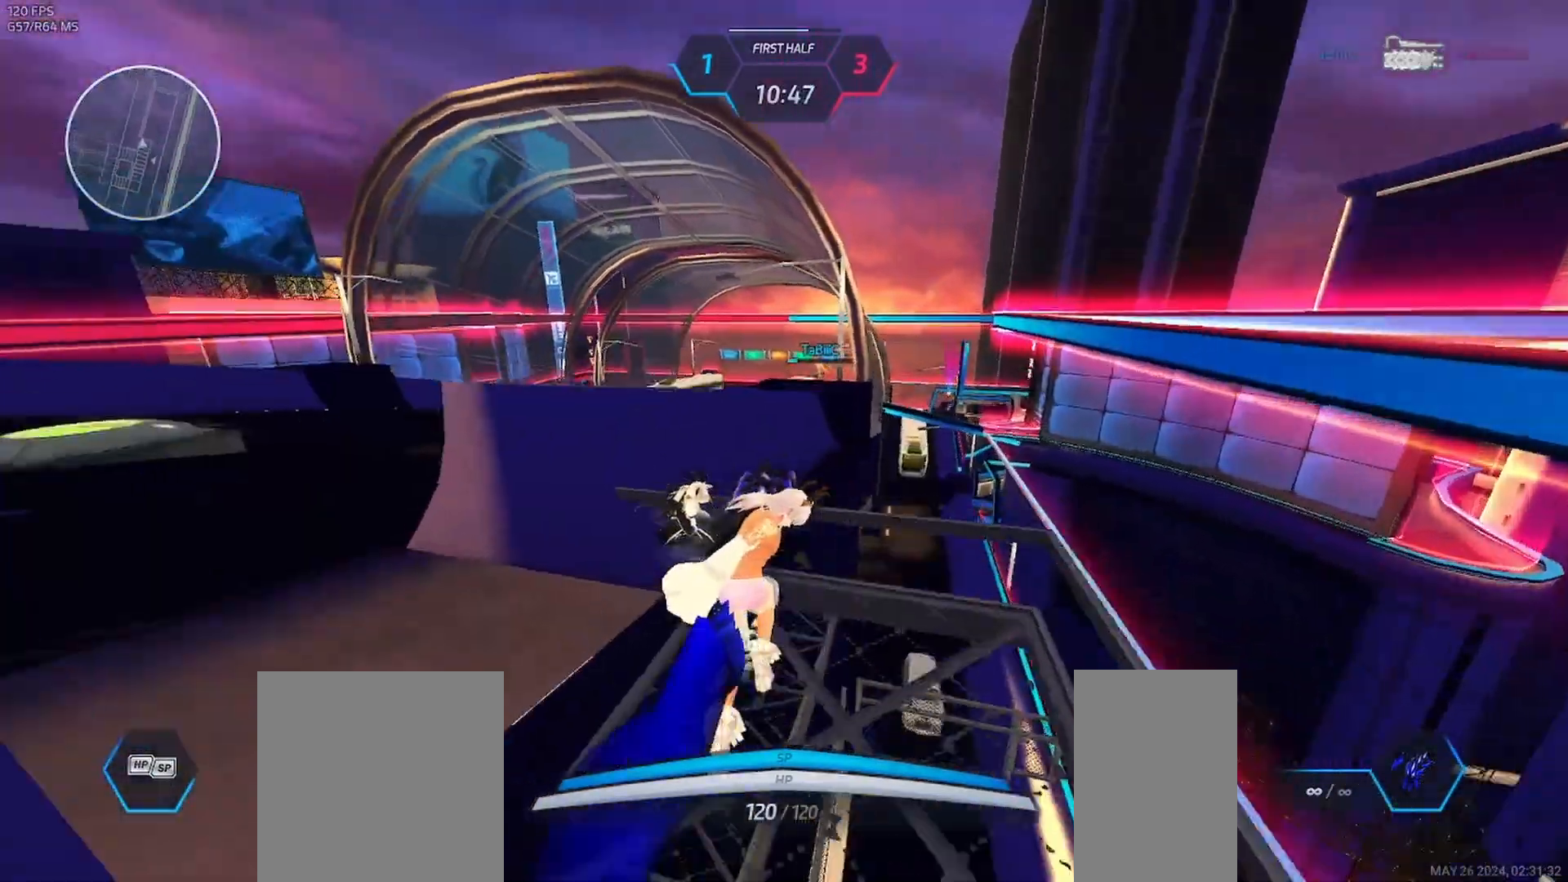
{"keys": [], "mouse": [], "events": []}
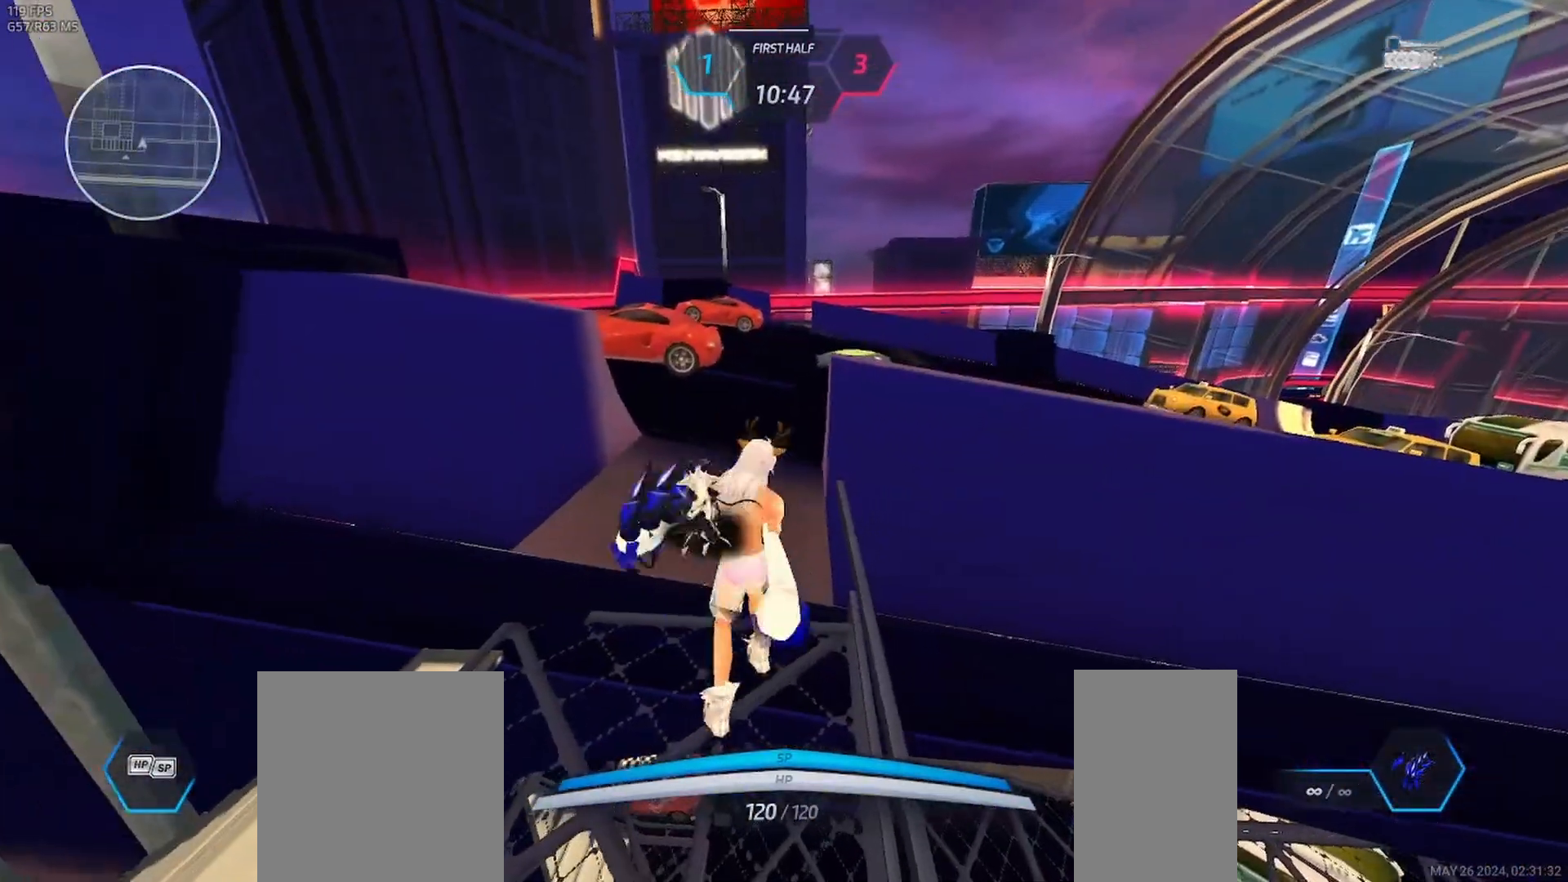
{"keys": [], "mouse": [], "events": [[117, "mouse_left", "down"], [217, "mouse_left", "up"]]}
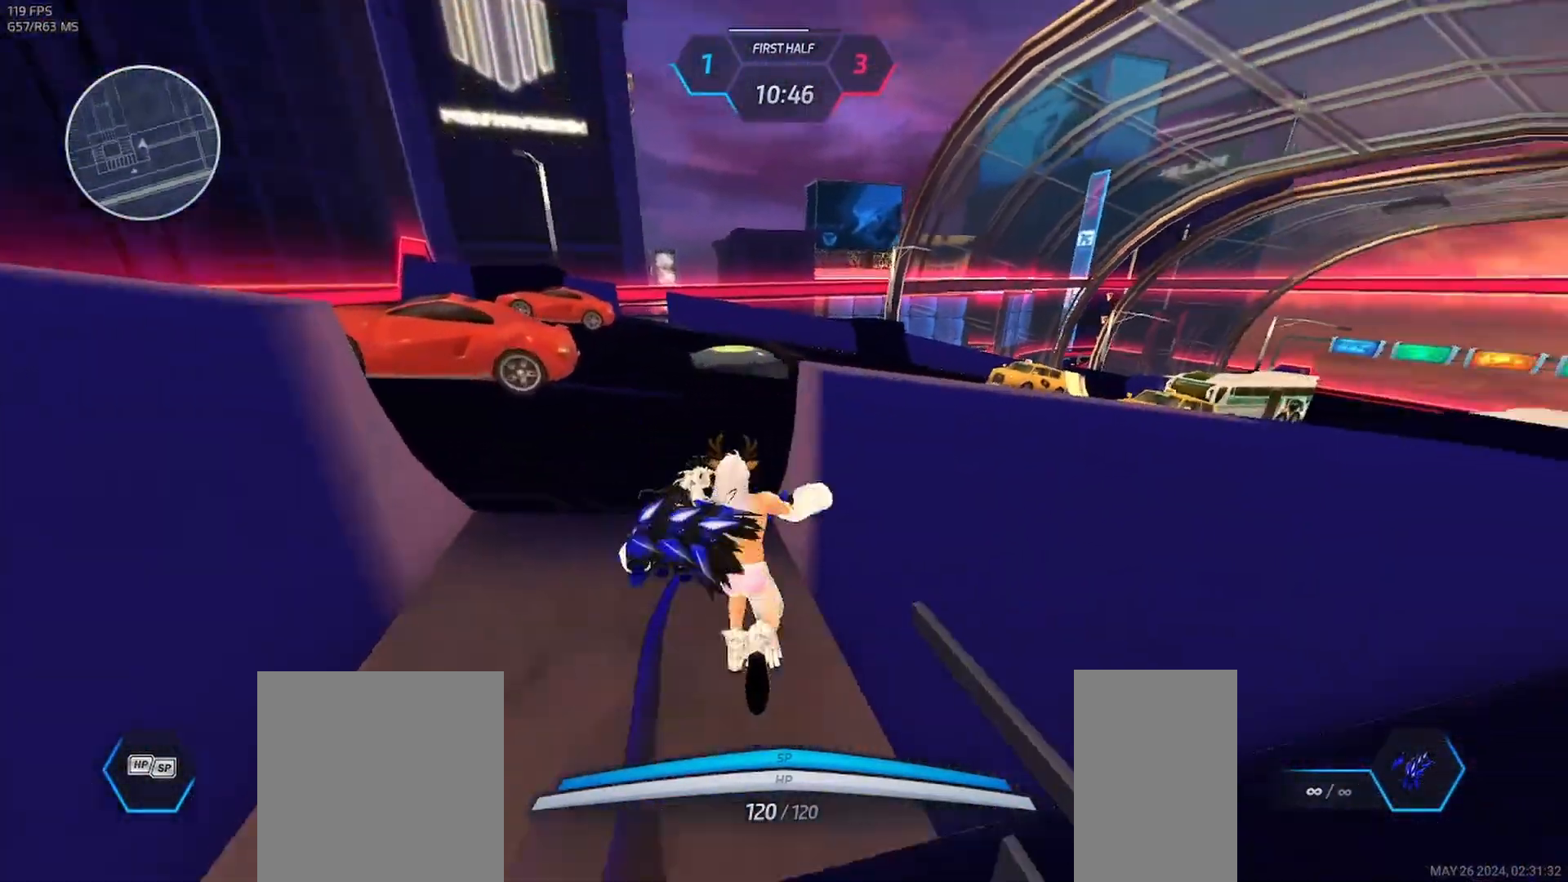
{"keys": [], "mouse": [], "events": []}